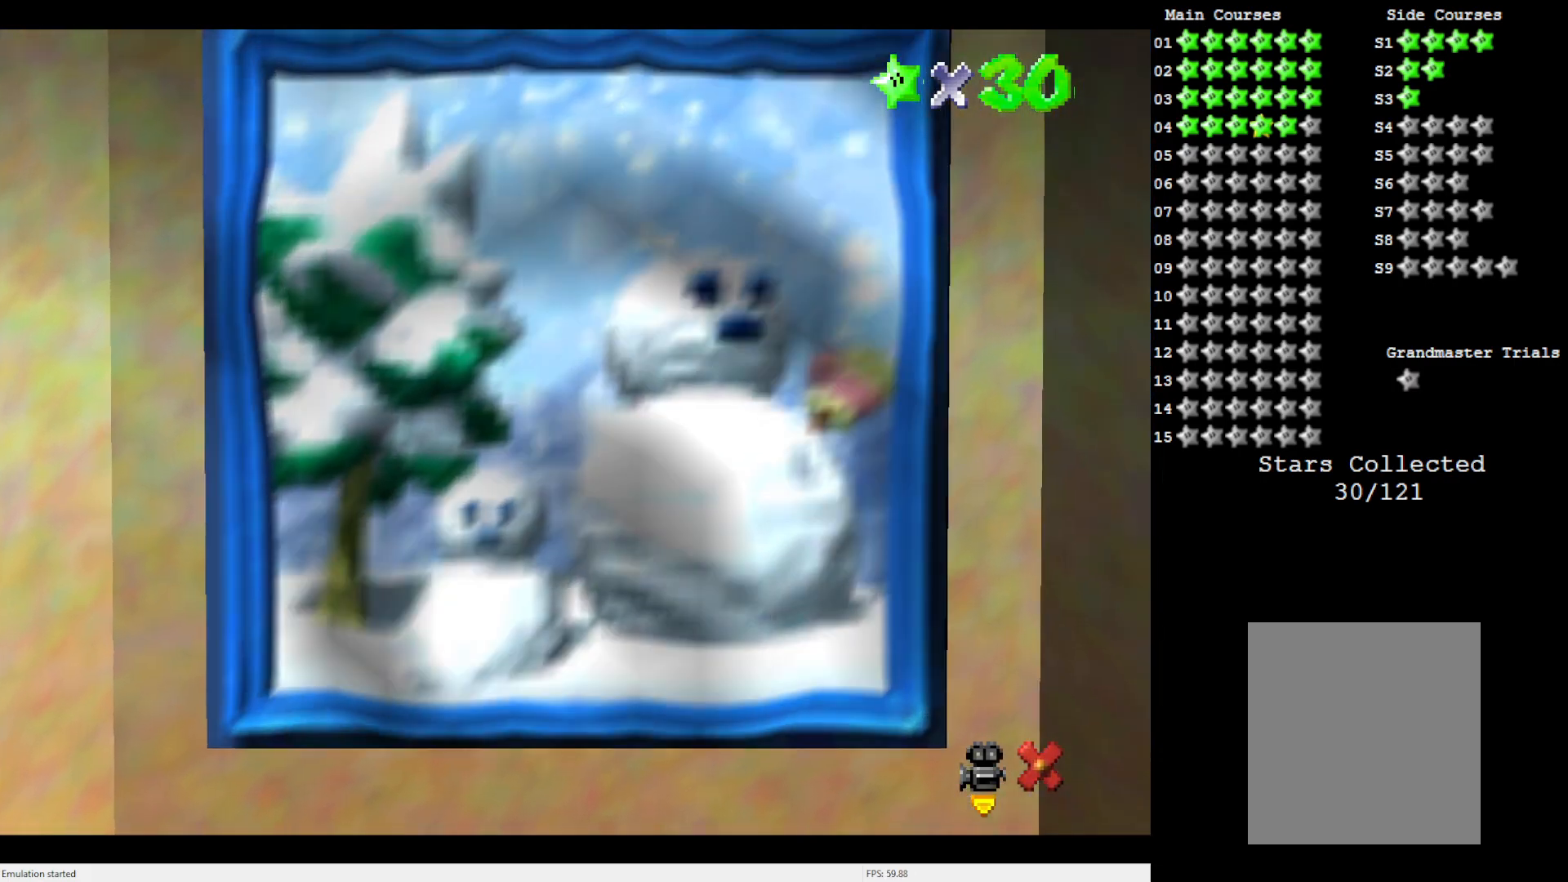
Gameplay with a controller (Nintendo layout); each line is a JSON object with the inputs held at the frame after it. "events" lists button and stick changes between this image and that frame as [ms after this image, input, new state], when the widget could be followed in between. Not read: L3 R3.
{"buttons": [], "left_stick": "center", "events": []}
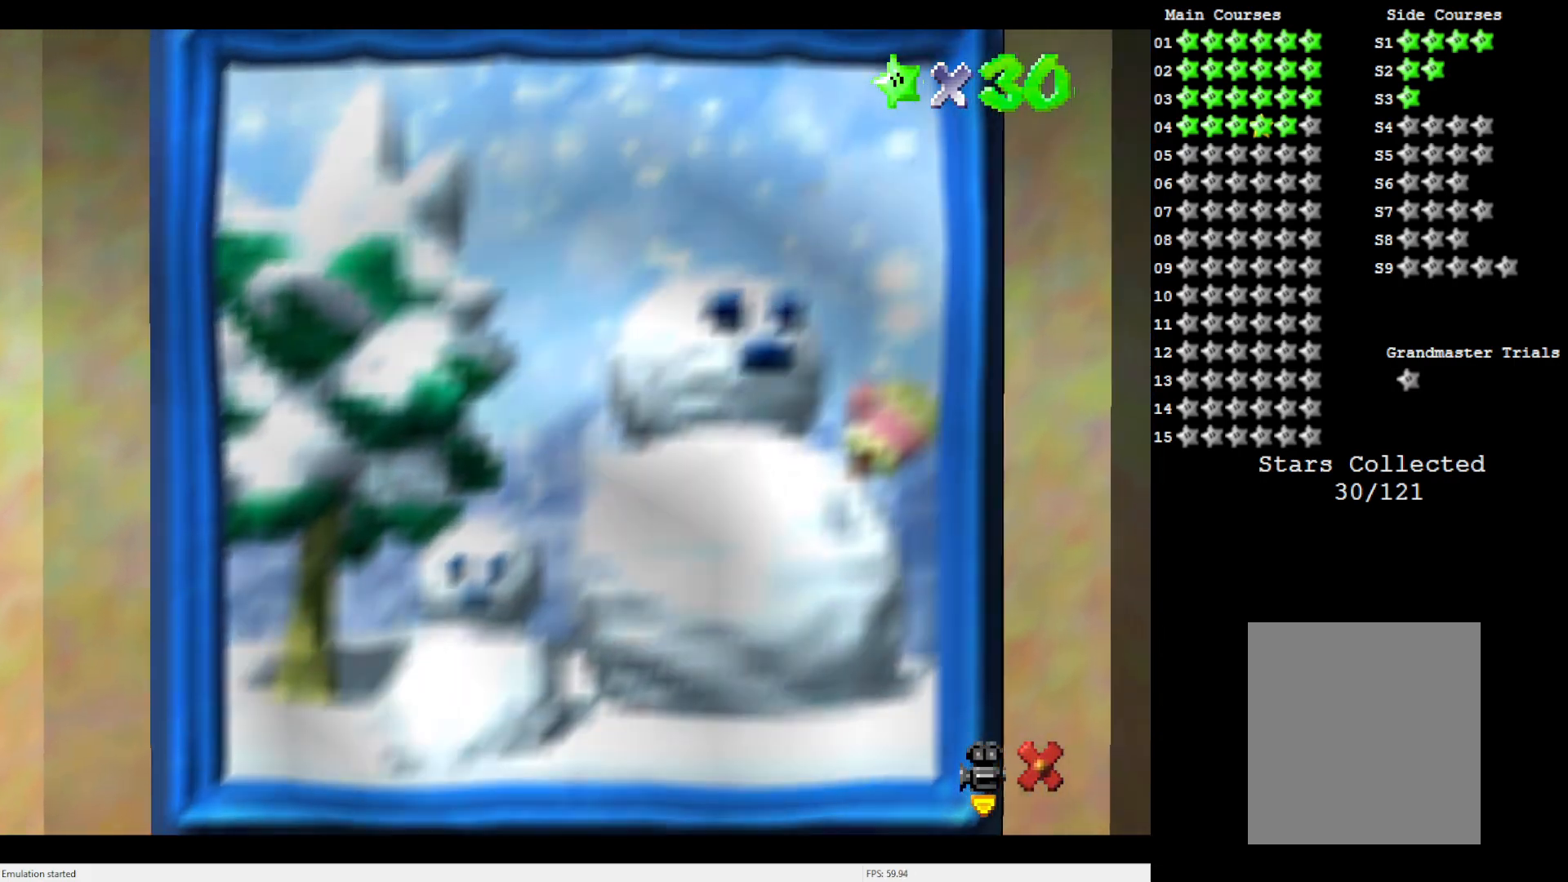
{"buttons": [], "left_stick": "center", "events": []}
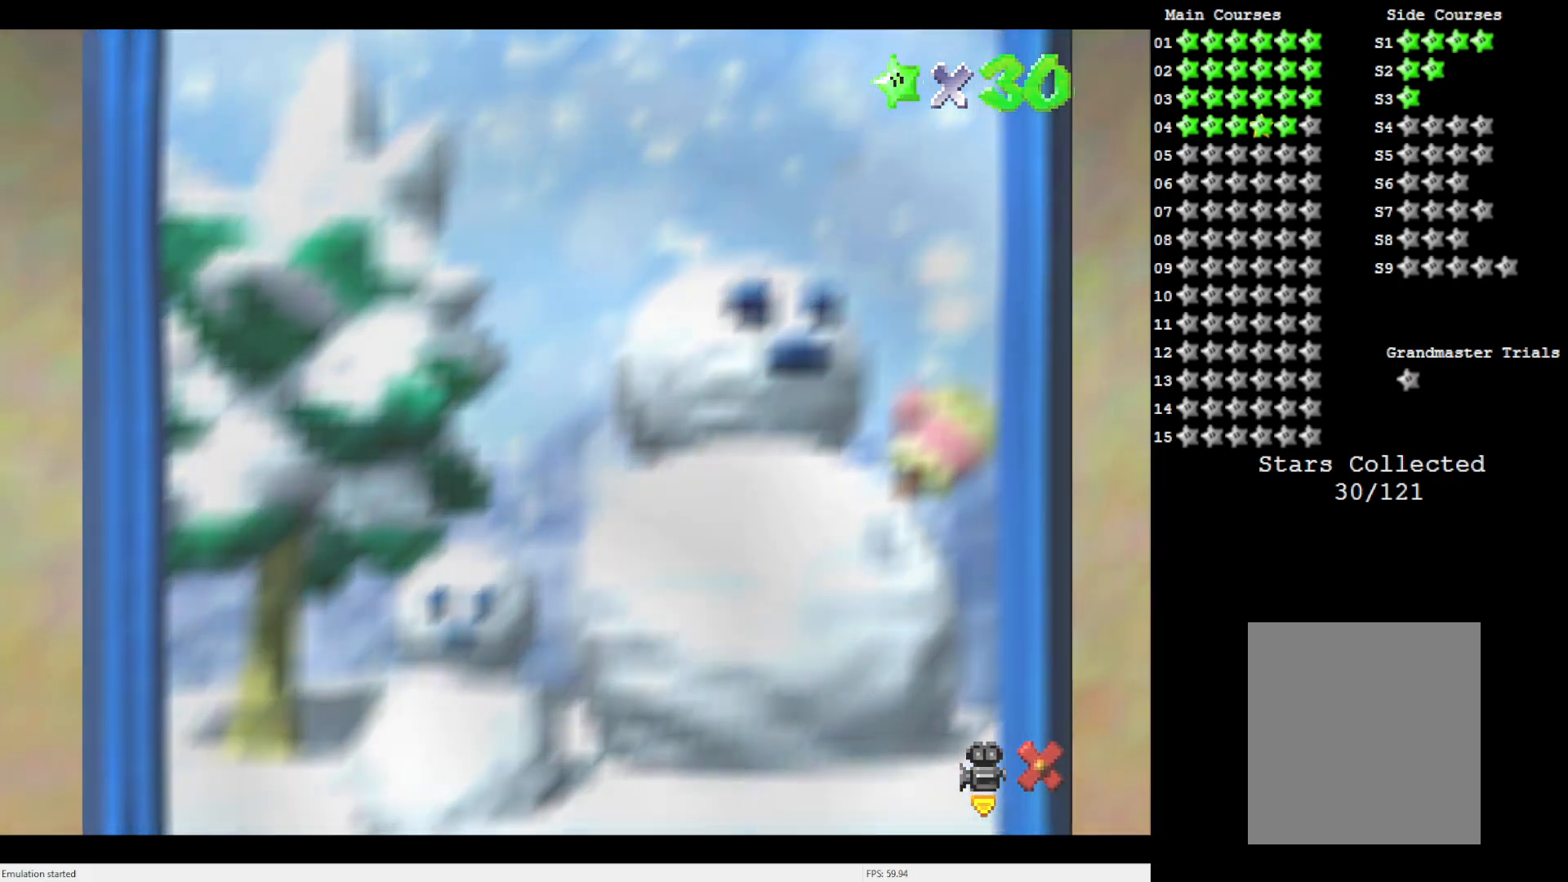
{"buttons": [], "left_stick": "center", "events": []}
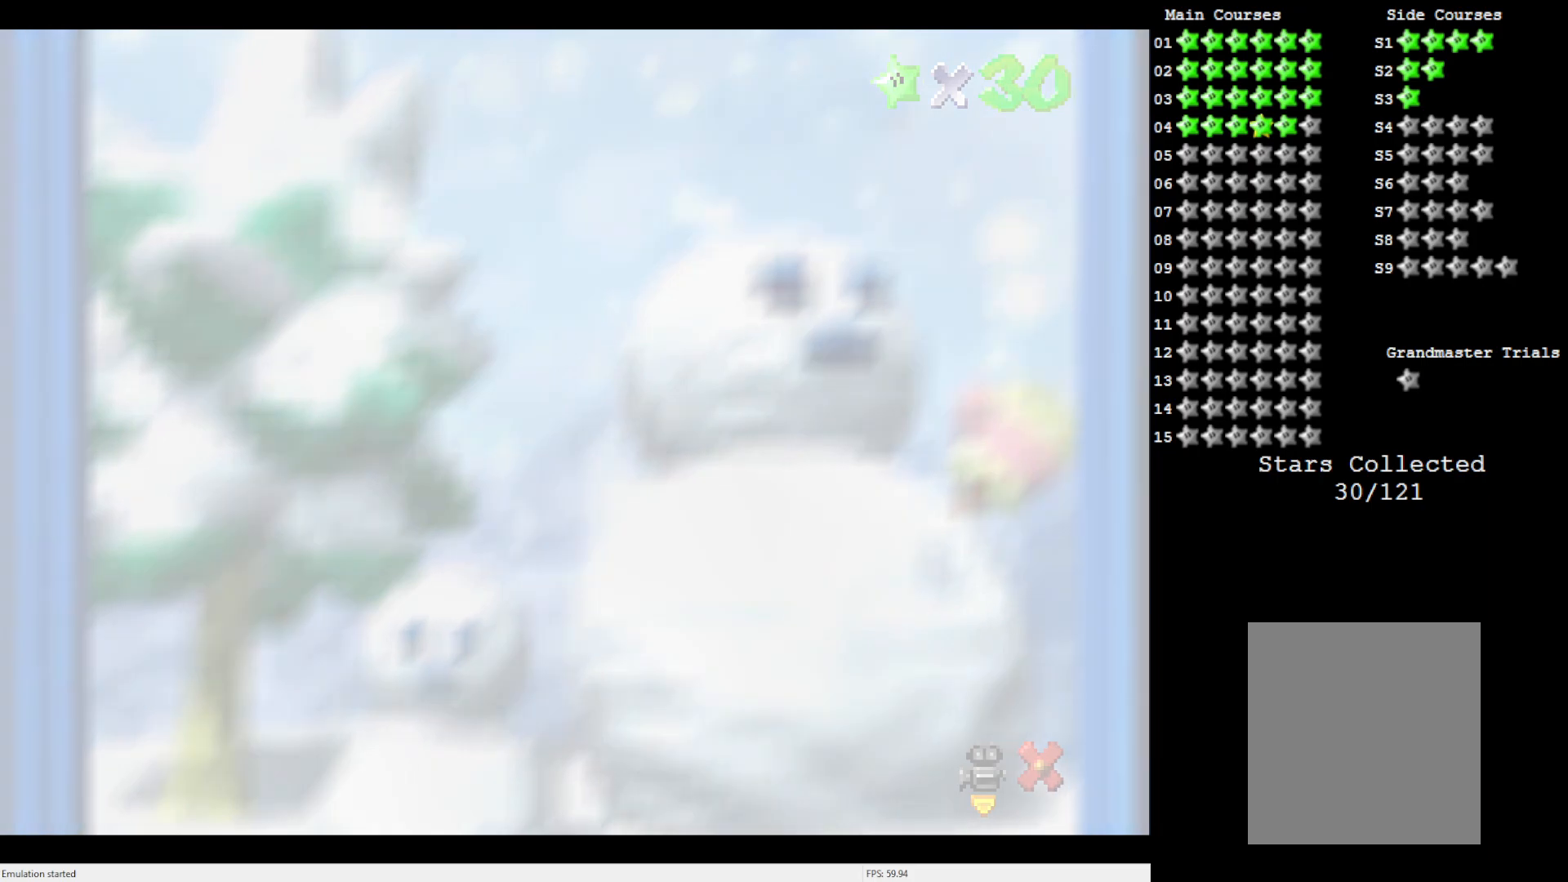
{"buttons": [], "left_stick": "center", "events": []}
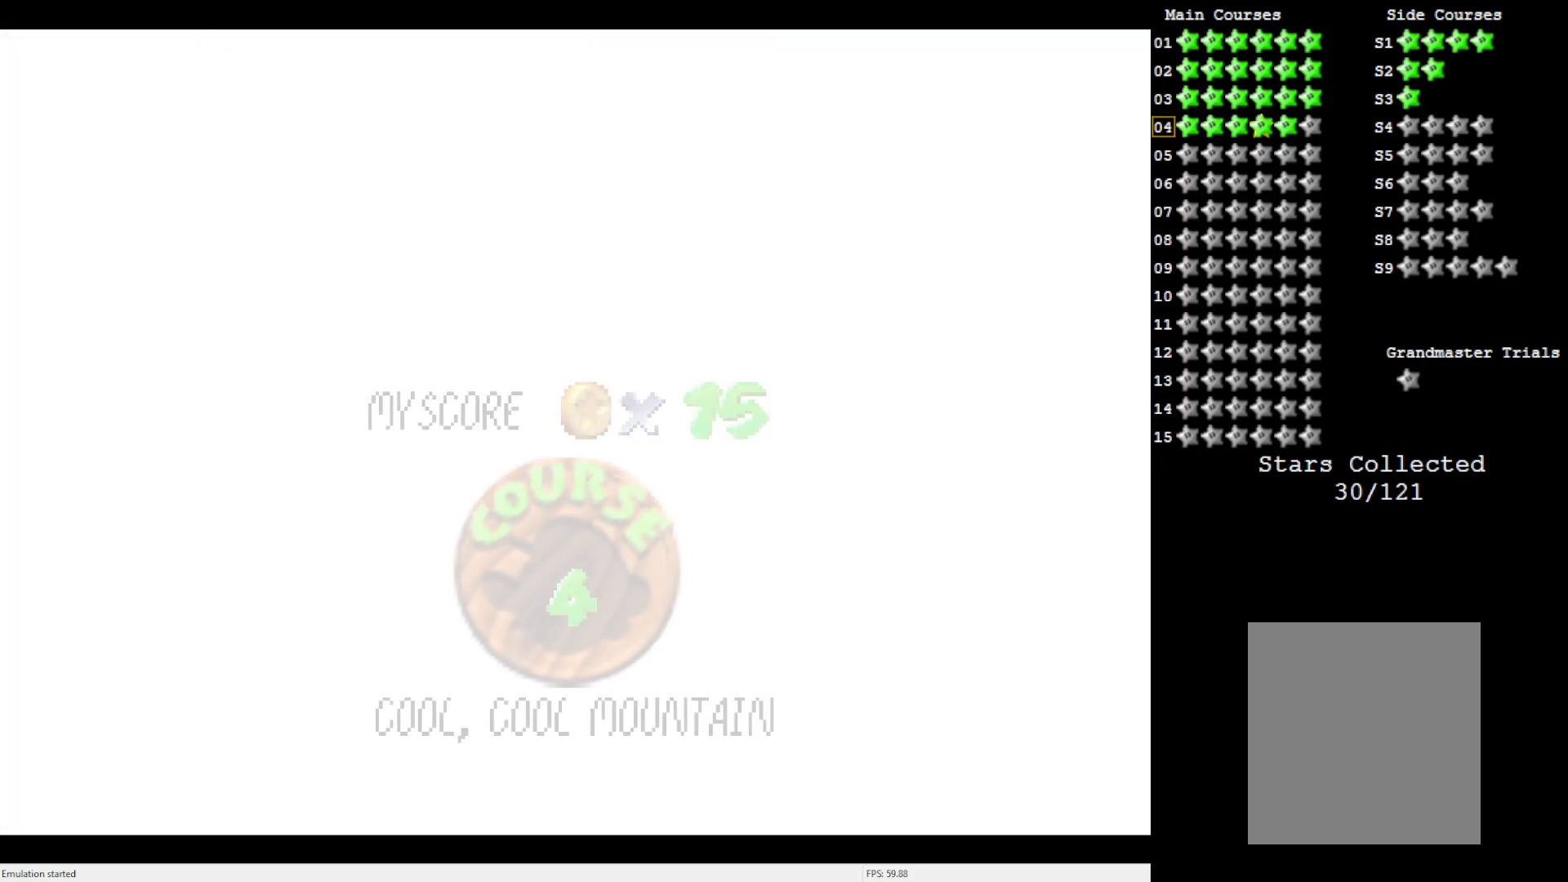
{"buttons": [], "left_stick": "center", "events": []}
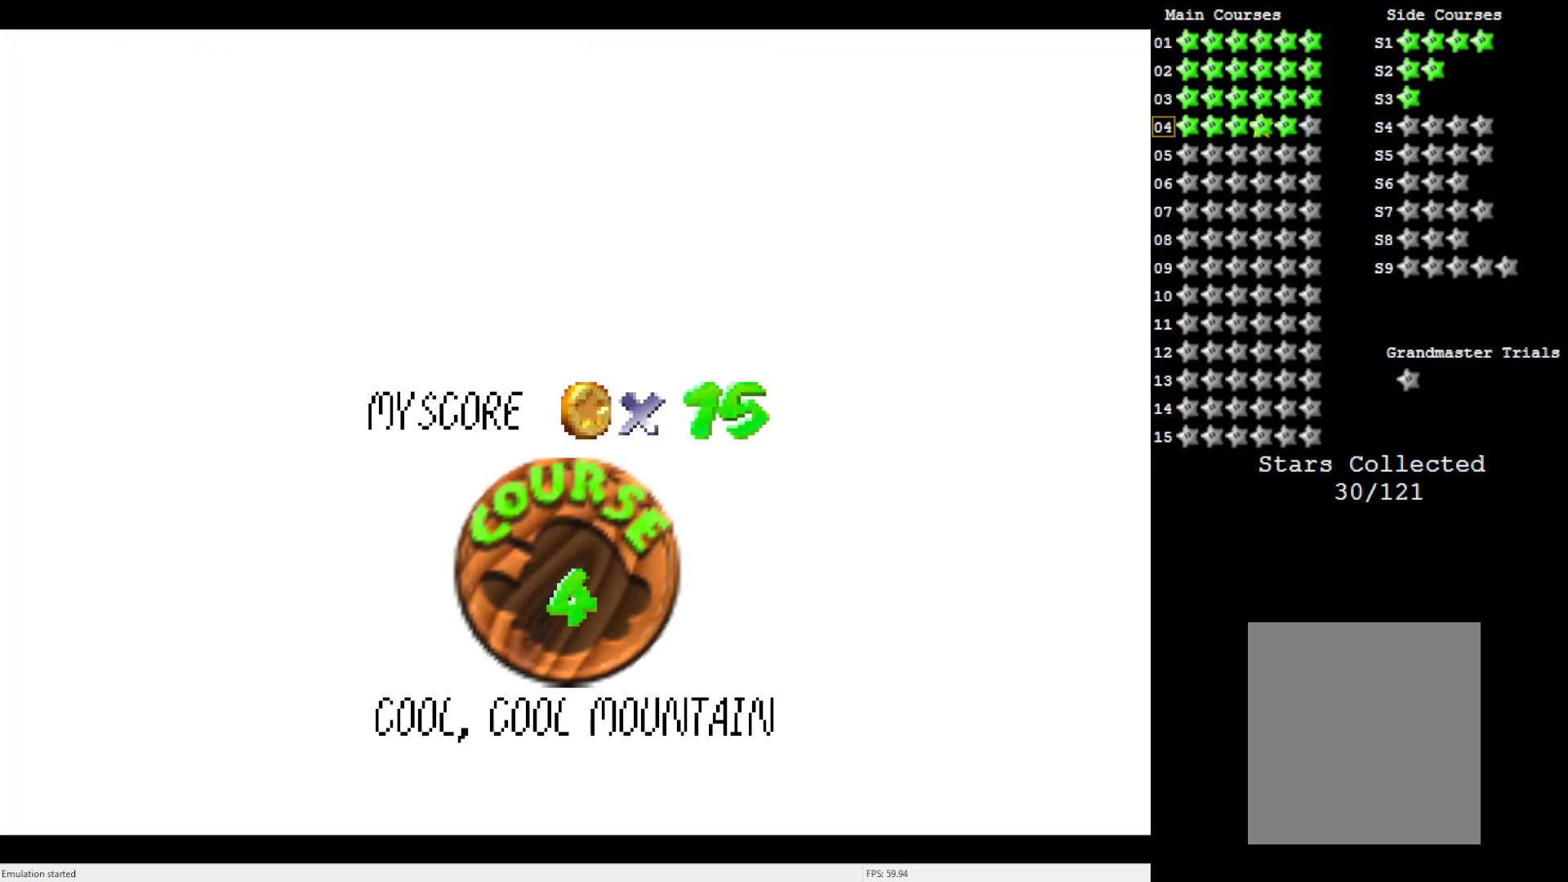
{"buttons": ["A"], "left_stick": "center", "events": [[433, "A", "down"]]}
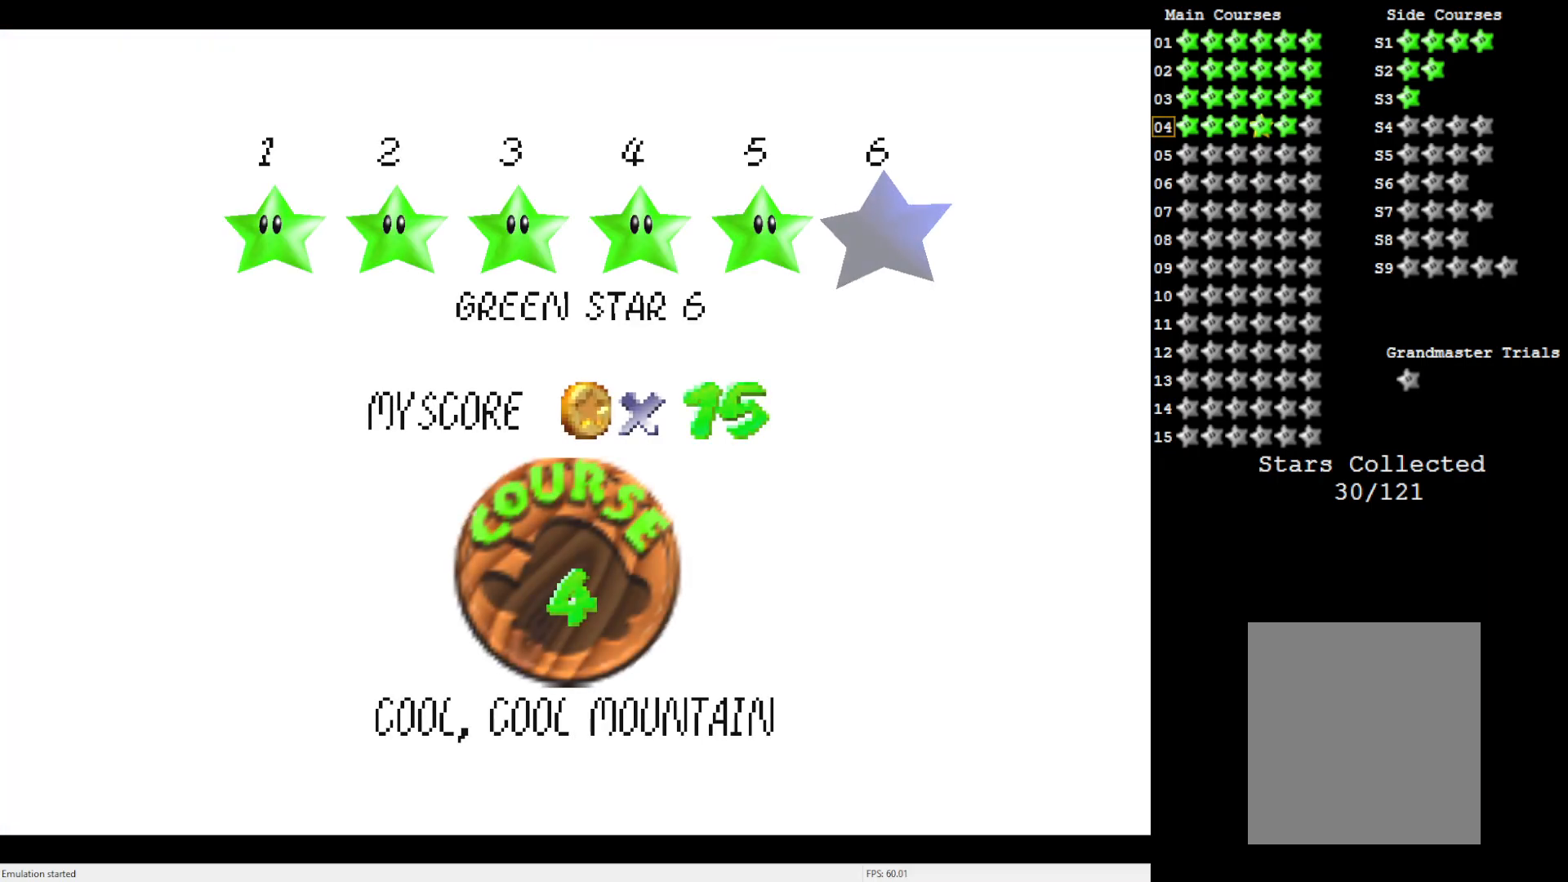
{"buttons": [], "left_stick": "center", "events": [[17, "A", "up"]]}
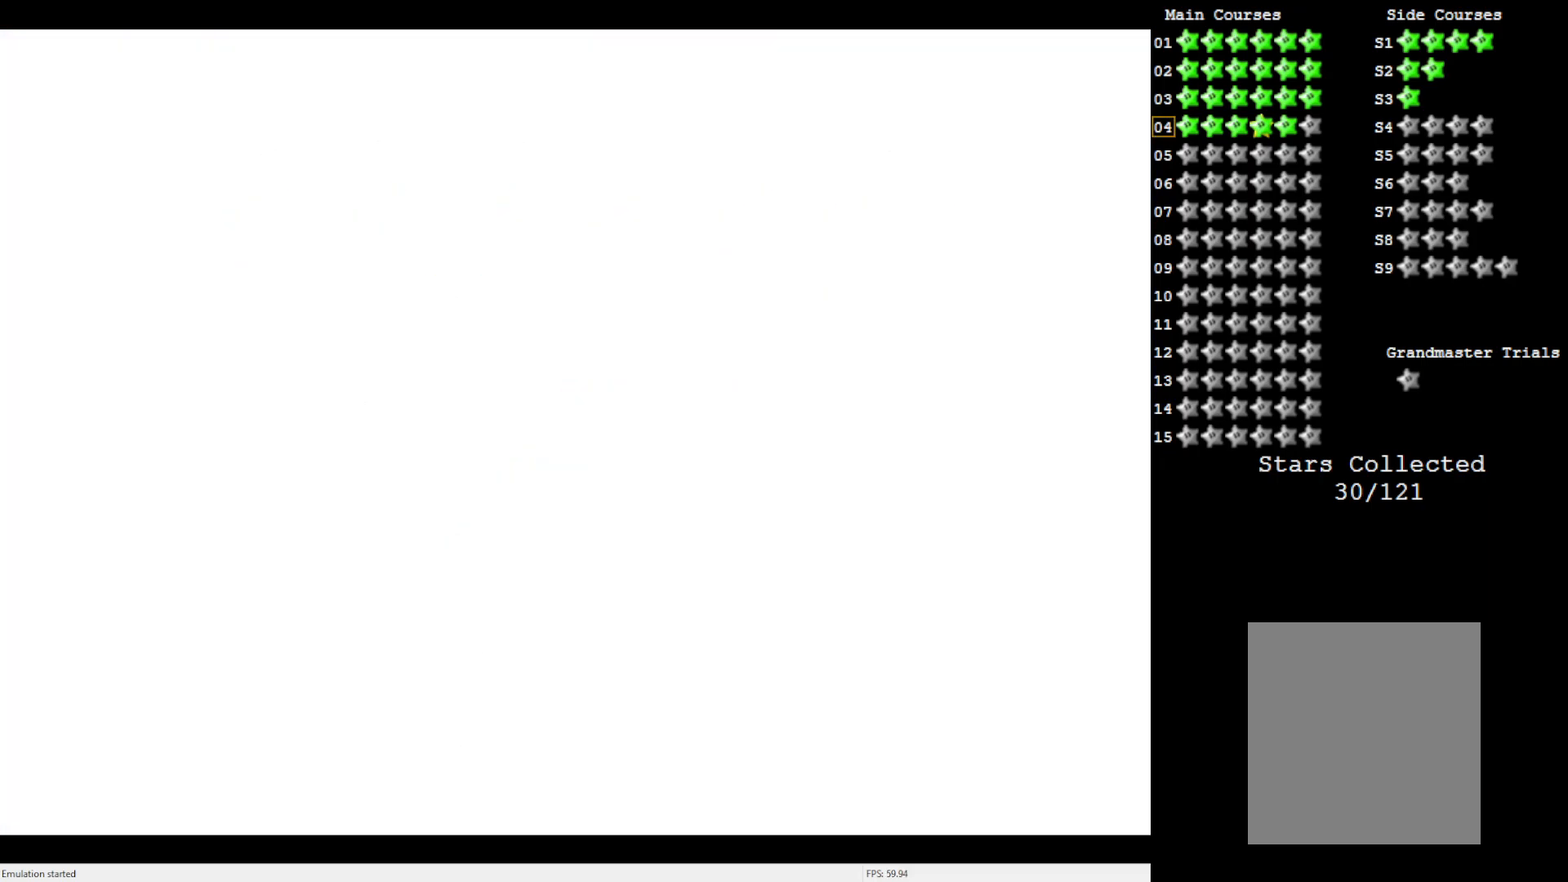
{"buttons": [], "left_stick": "center", "events": []}
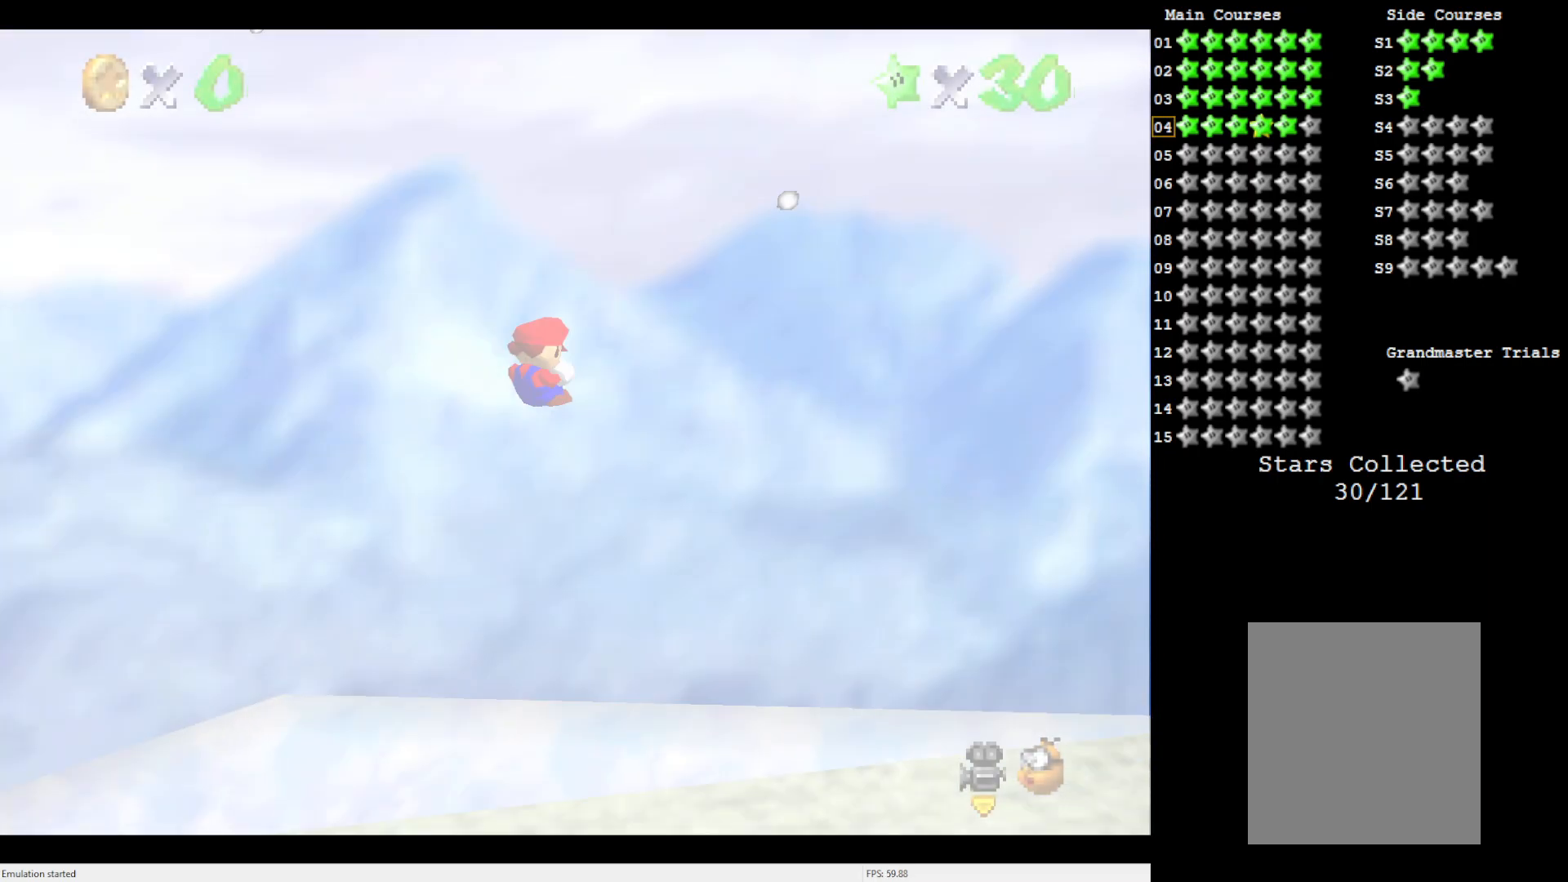
{"buttons": [], "left_stick": "center", "events": []}
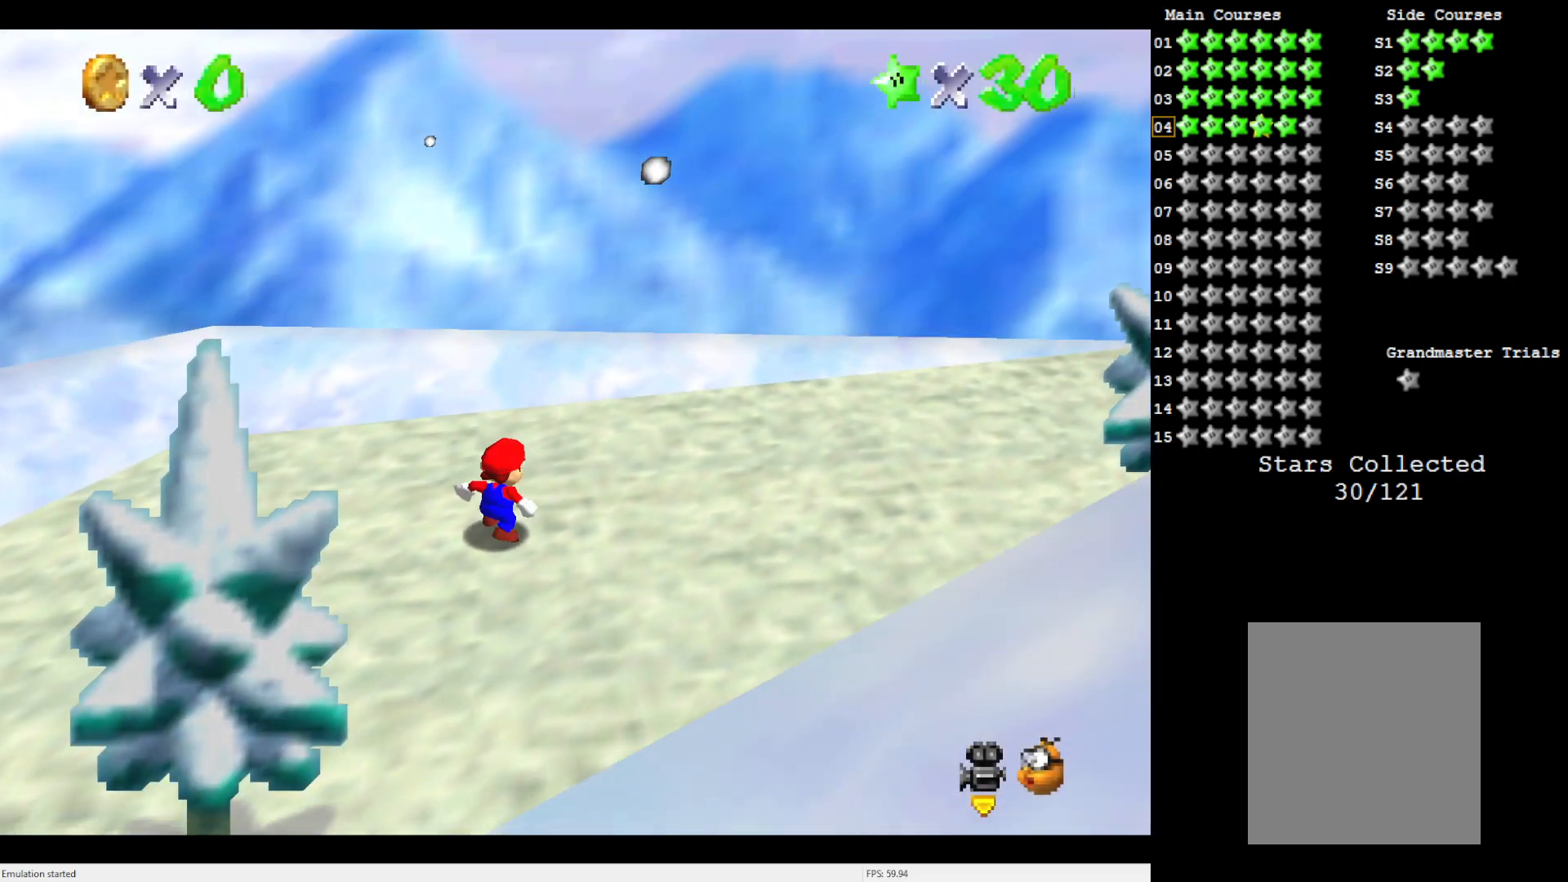
{"buttons": [], "left_stick": "up-left", "events": [[117, "C_LEFT", "down"], [183, "C_LEFT", "up"], [283, "C_LEFT", "down"], [417, "C_LEFT", "up"], [417, "left_stick", "up-left"]]}
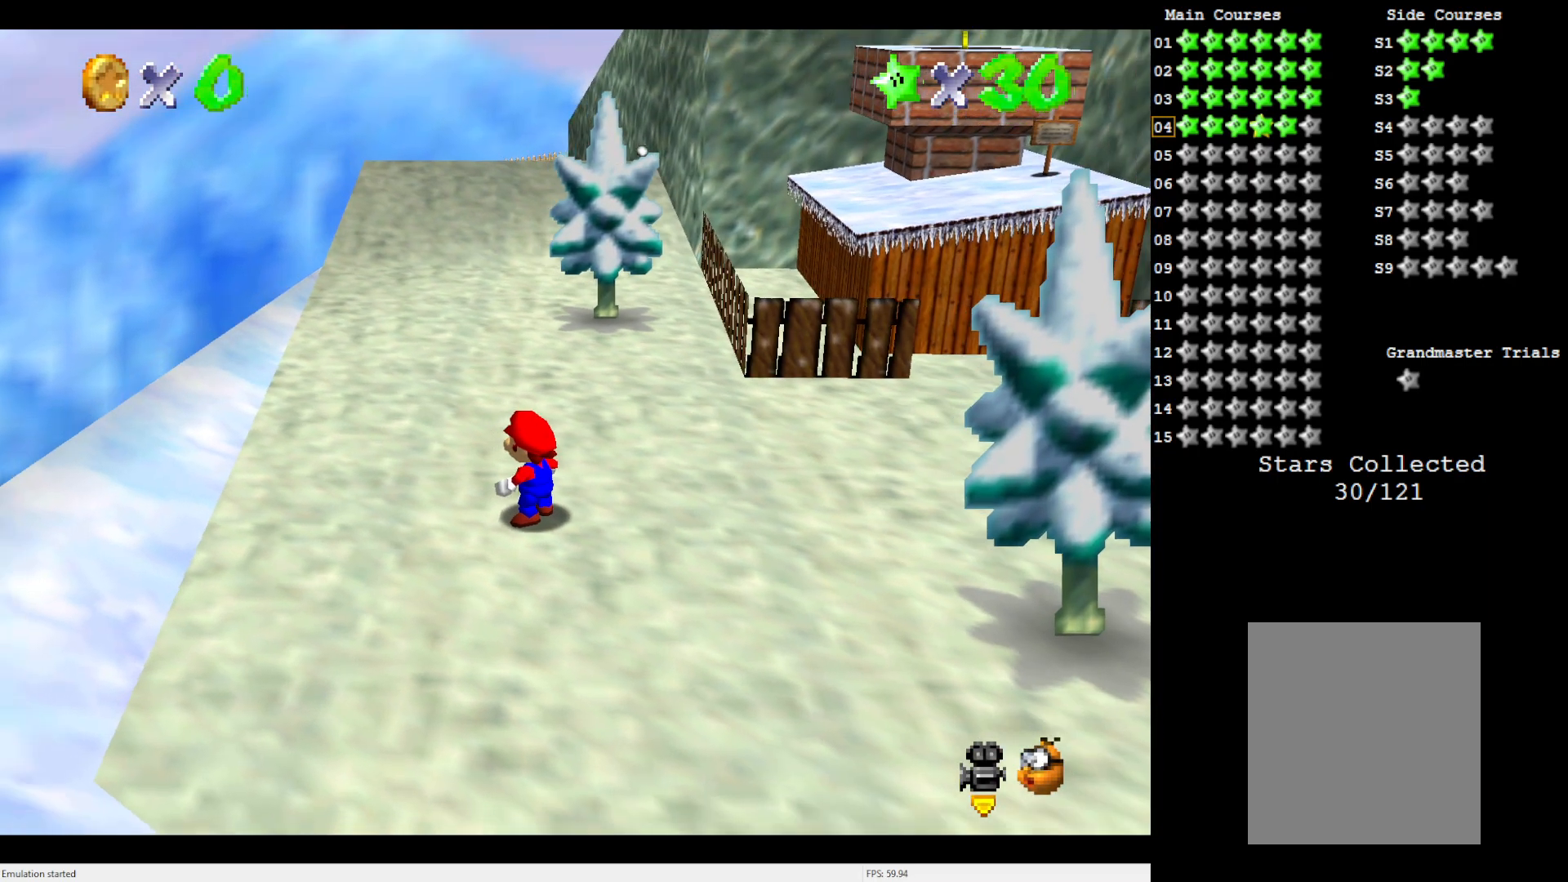
{"buttons": [], "left_stick": "up-left", "events": [[317, "A", "down"], [450, "A", "up"]]}
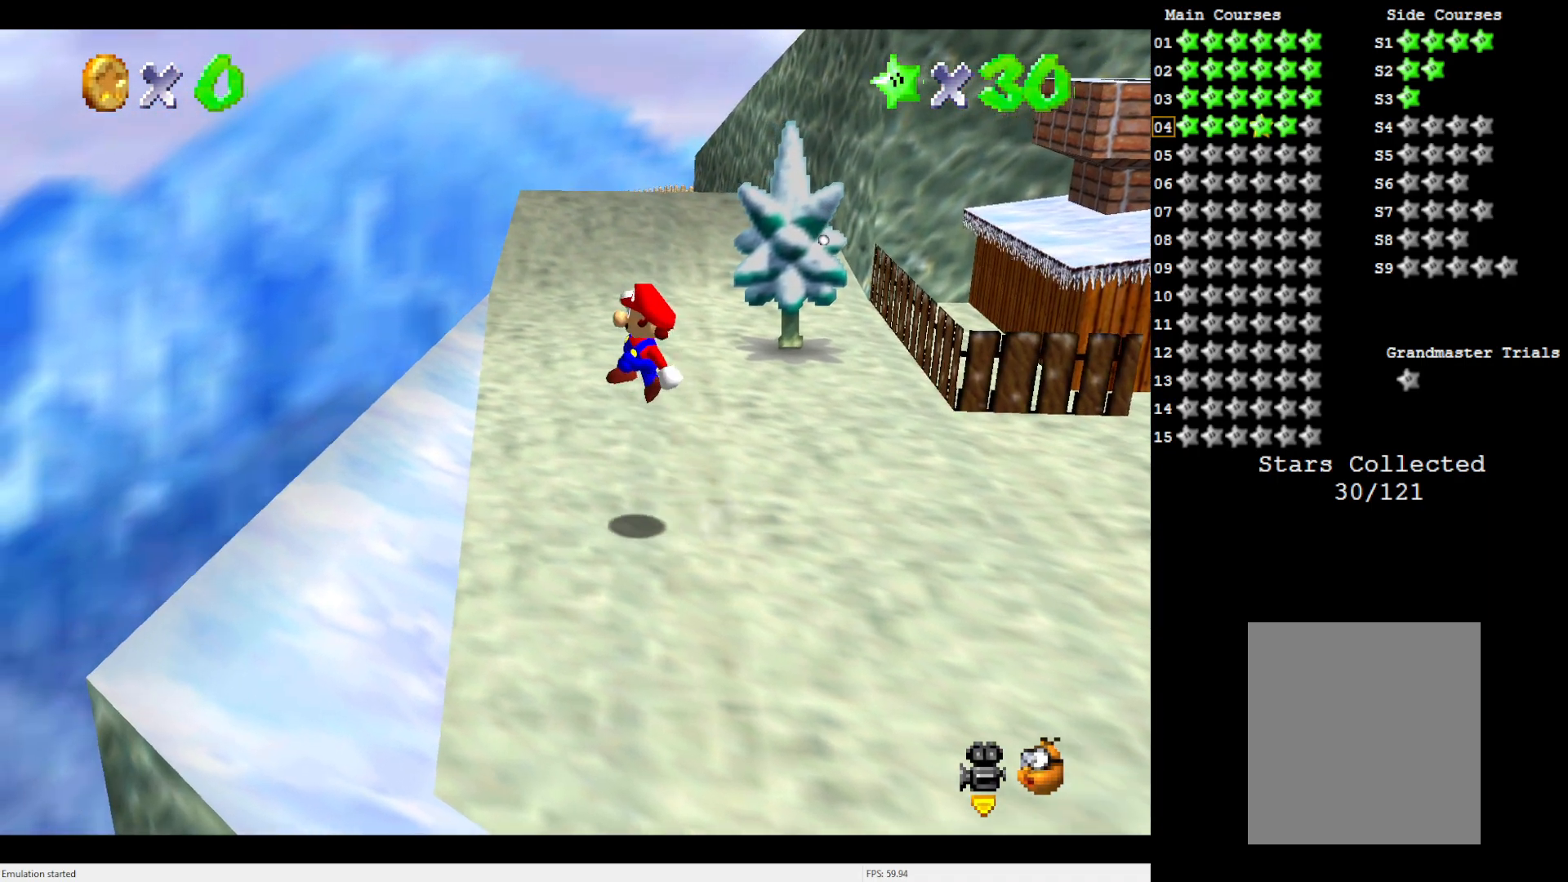
{"buttons": [], "left_stick": "up-left", "events": [[417, "A", "down"], [483, "A", "up"]]}
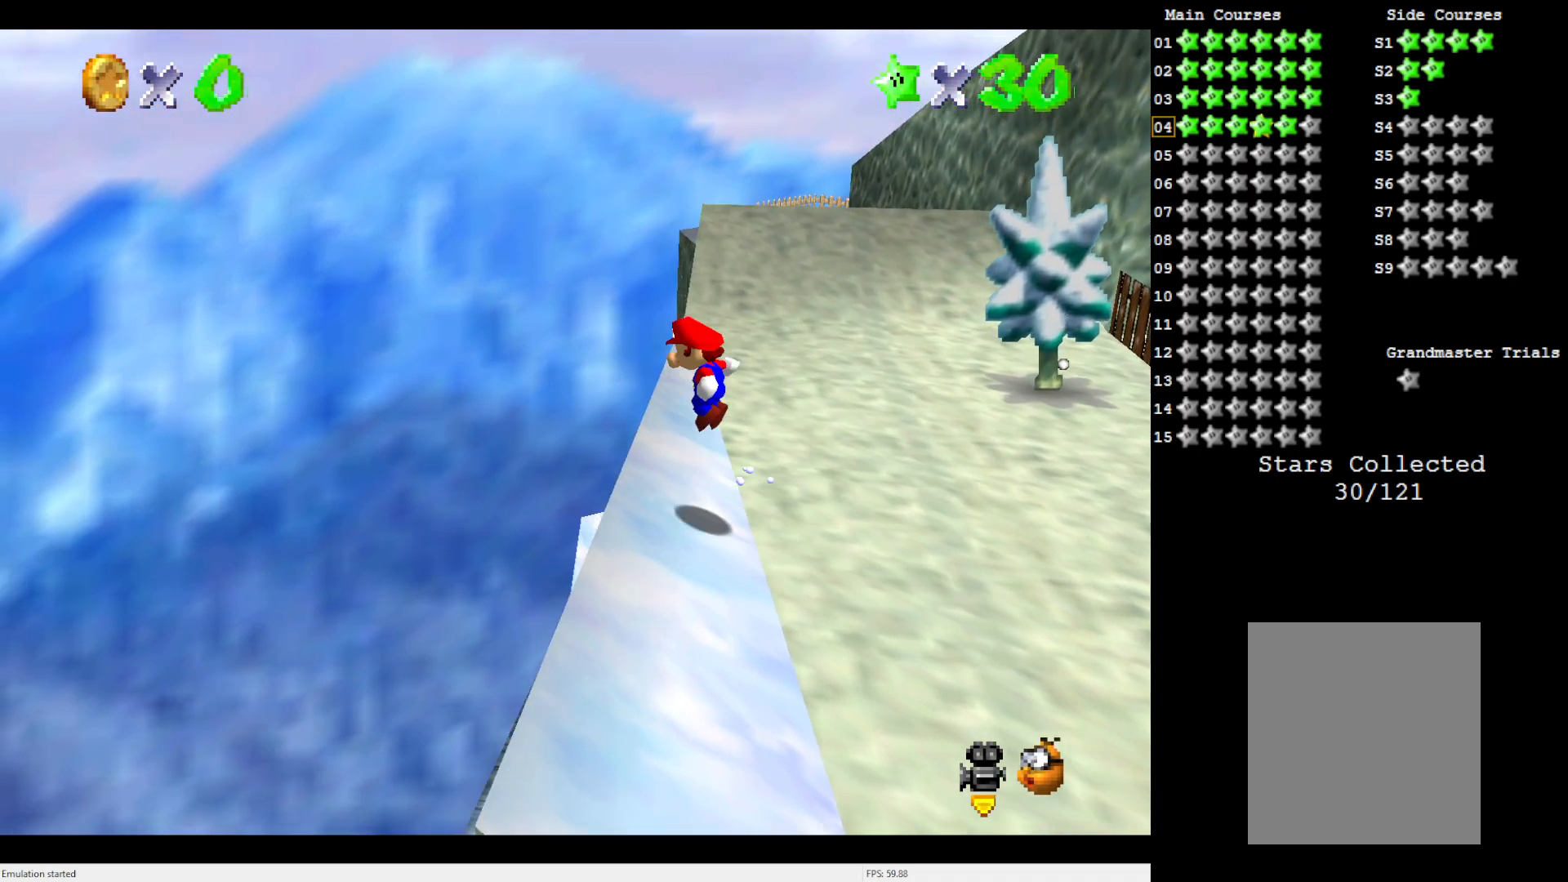
{"buttons": [], "left_stick": "center", "events": [[183, "left_stick", "left"], [317, "left_stick", "center"]]}
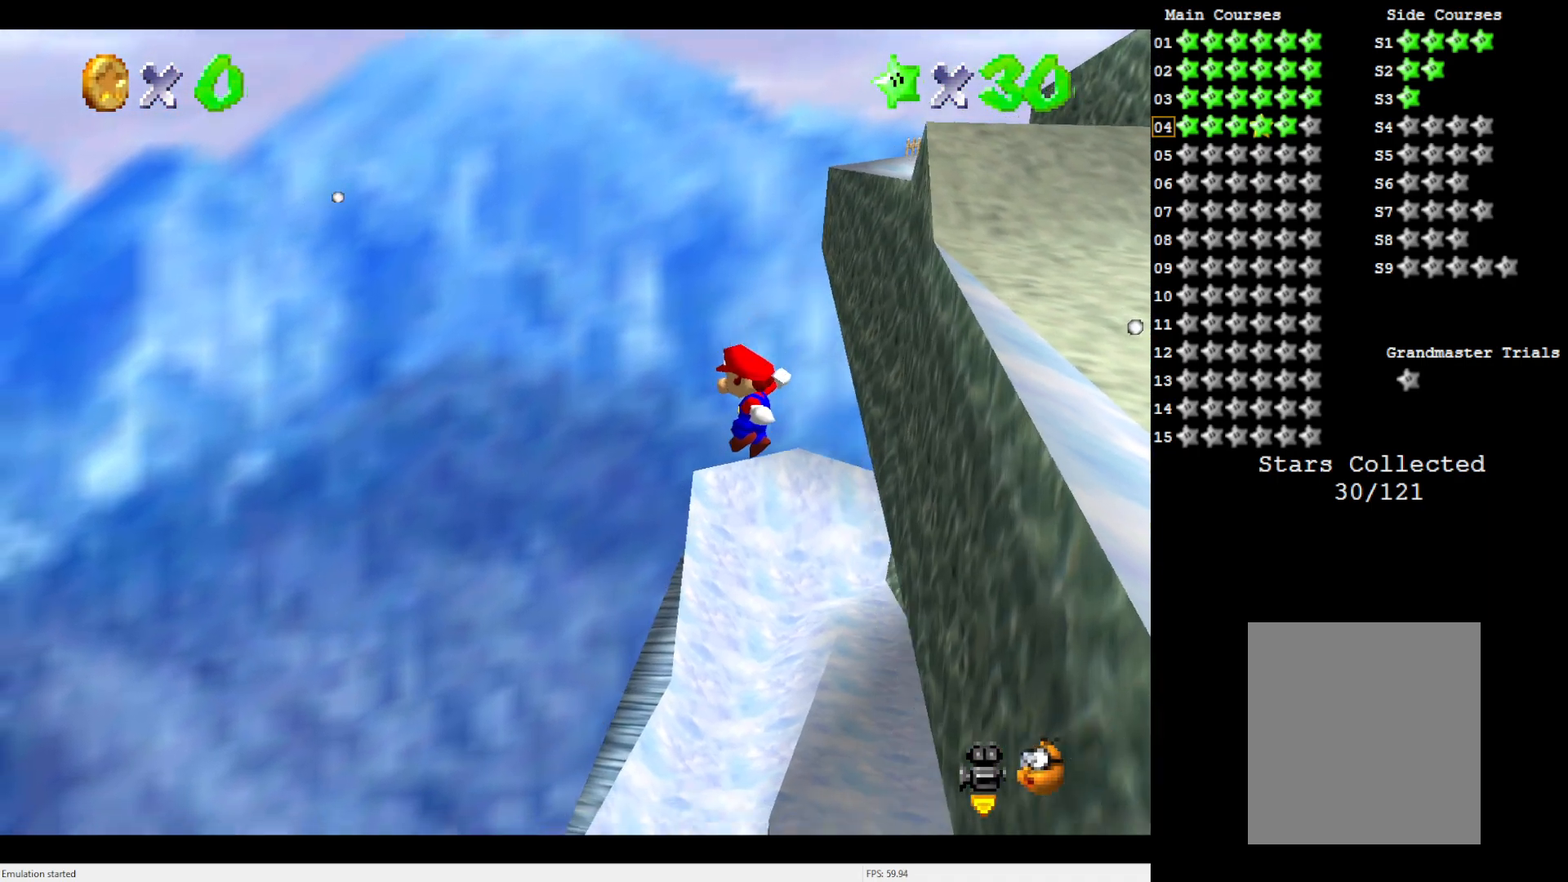
{"buttons": [], "left_stick": "down", "events": [[117, "left_stick", "down"]]}
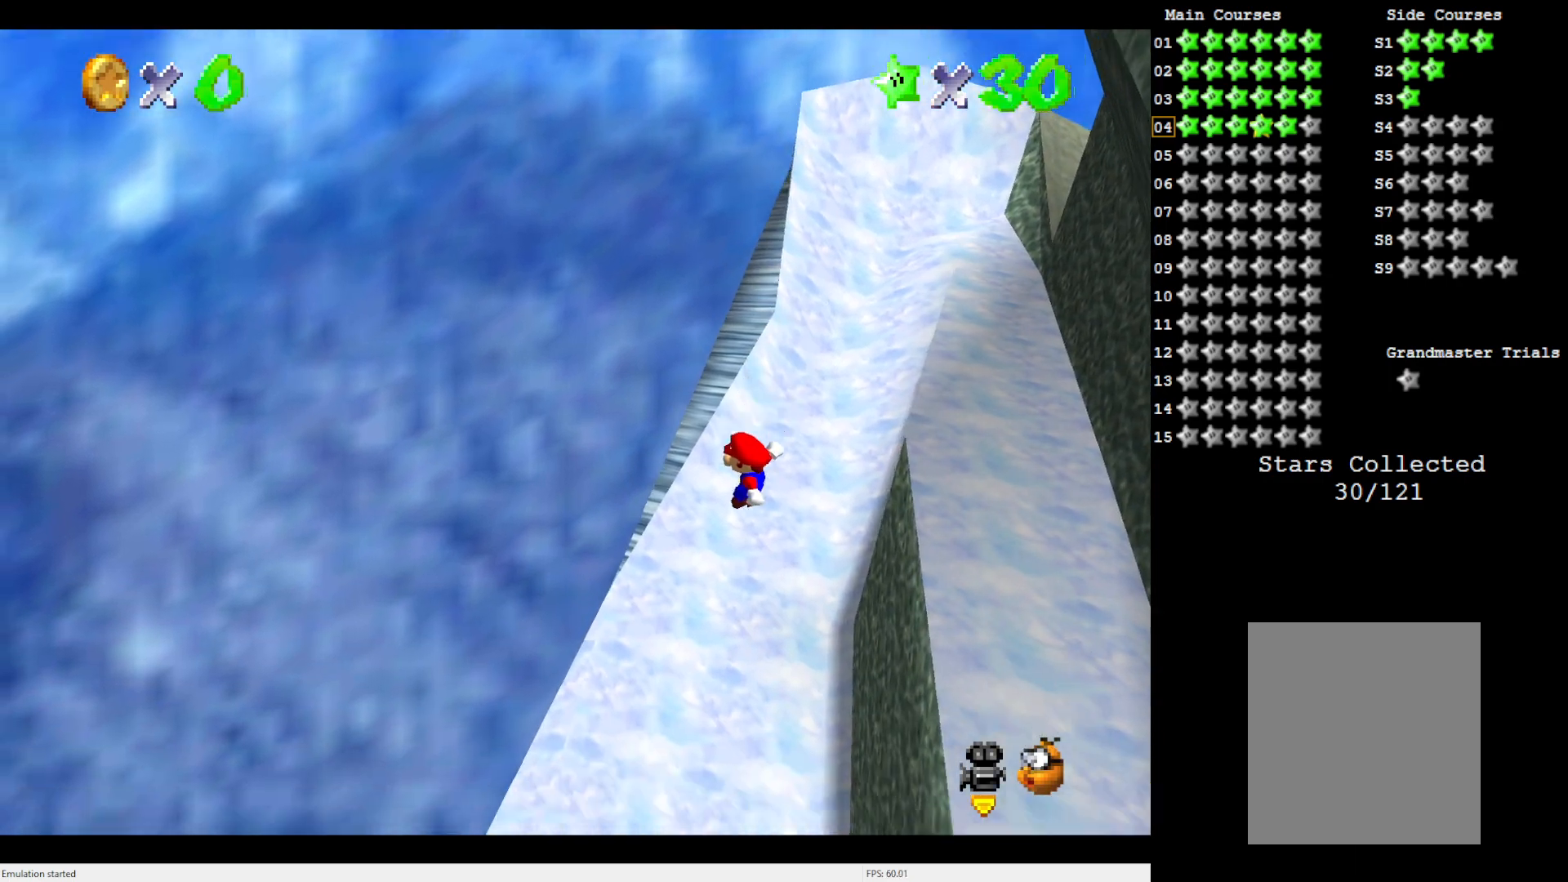
{"buttons": [], "left_stick": "down-right", "events": [[450, "left_stick", "down-right"]]}
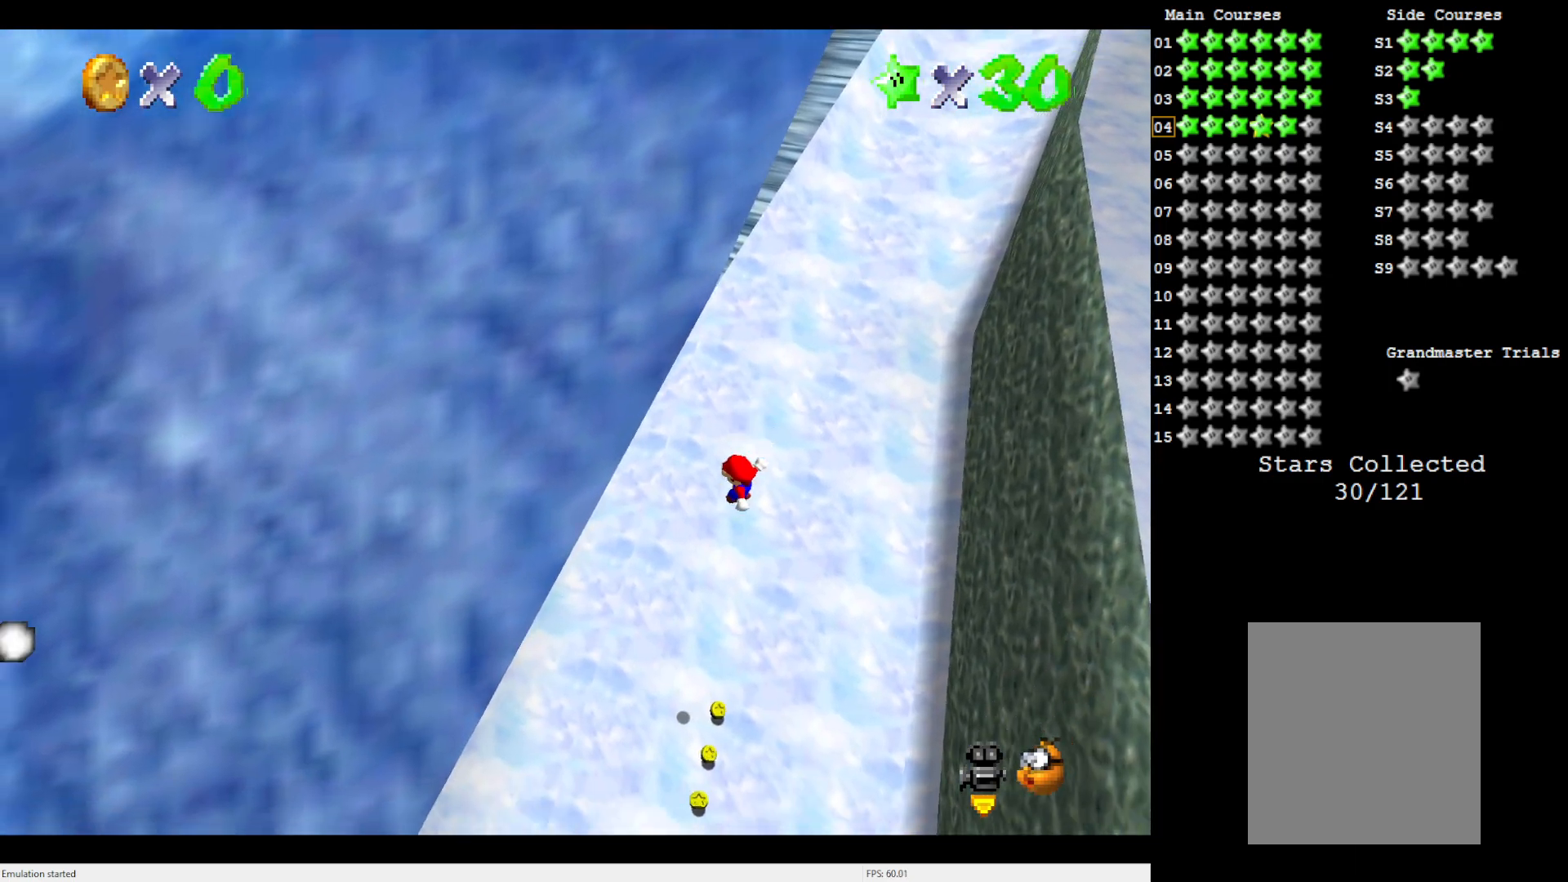
{"buttons": [], "left_stick": "center", "events": [[317, "B", "down"], [417, "B", "up"], [417, "left_stick", "center"]]}
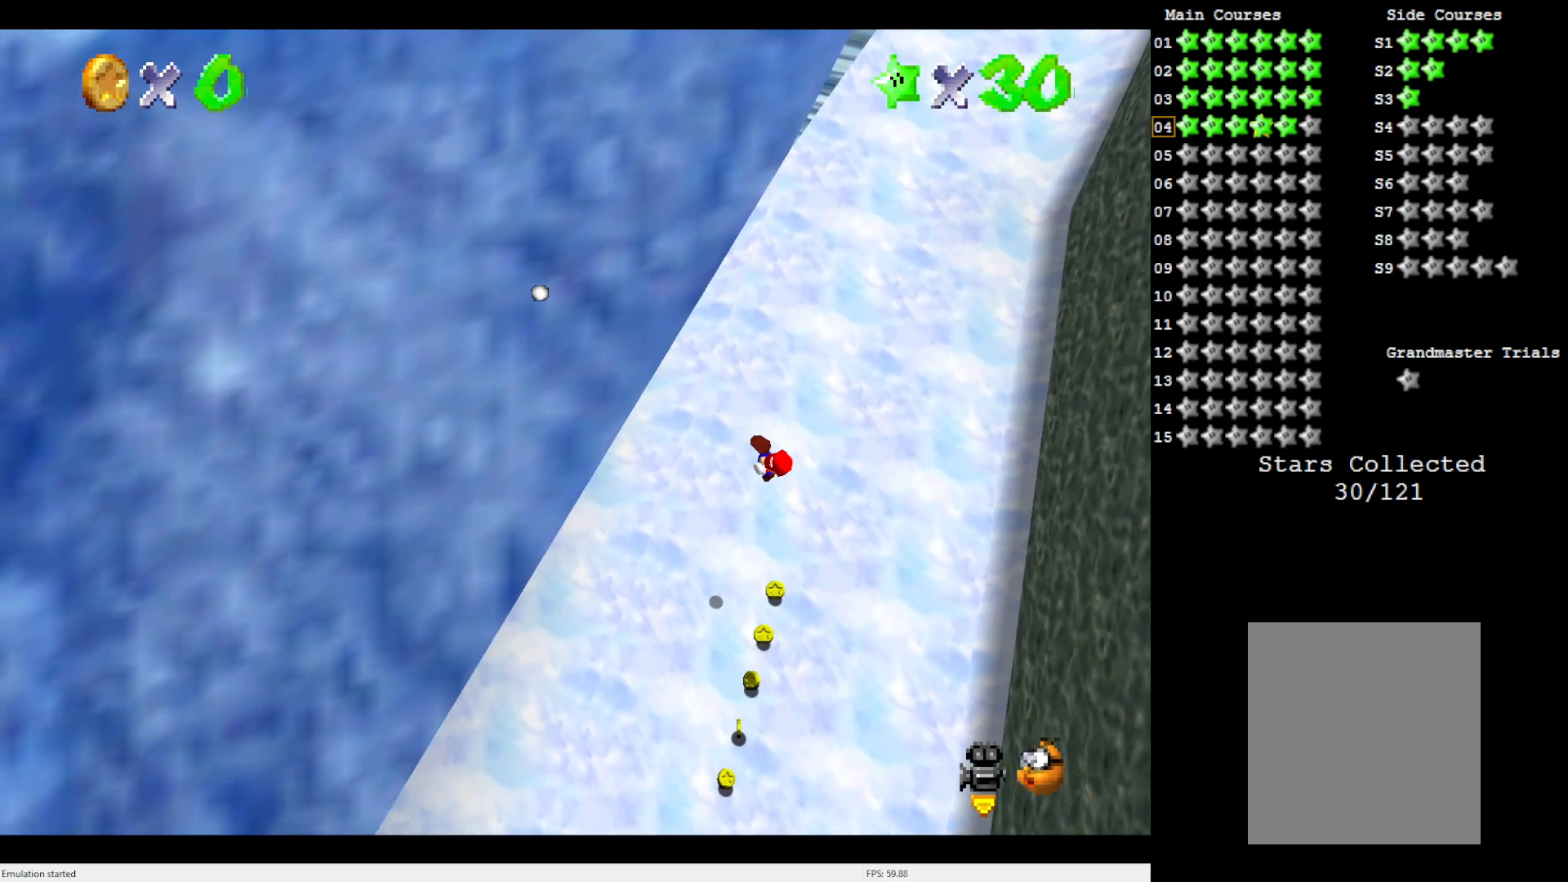
{"buttons": [], "left_stick": "center", "events": [[17, "left_stick", "up"], [83, "C_LEFT", "down"], [183, "C_LEFT", "up"], [217, "left_stick", "up-left"], [250, "C_LEFT", "down"], [400, "C_LEFT", "up"], [483, "left_stick", "center"]]}
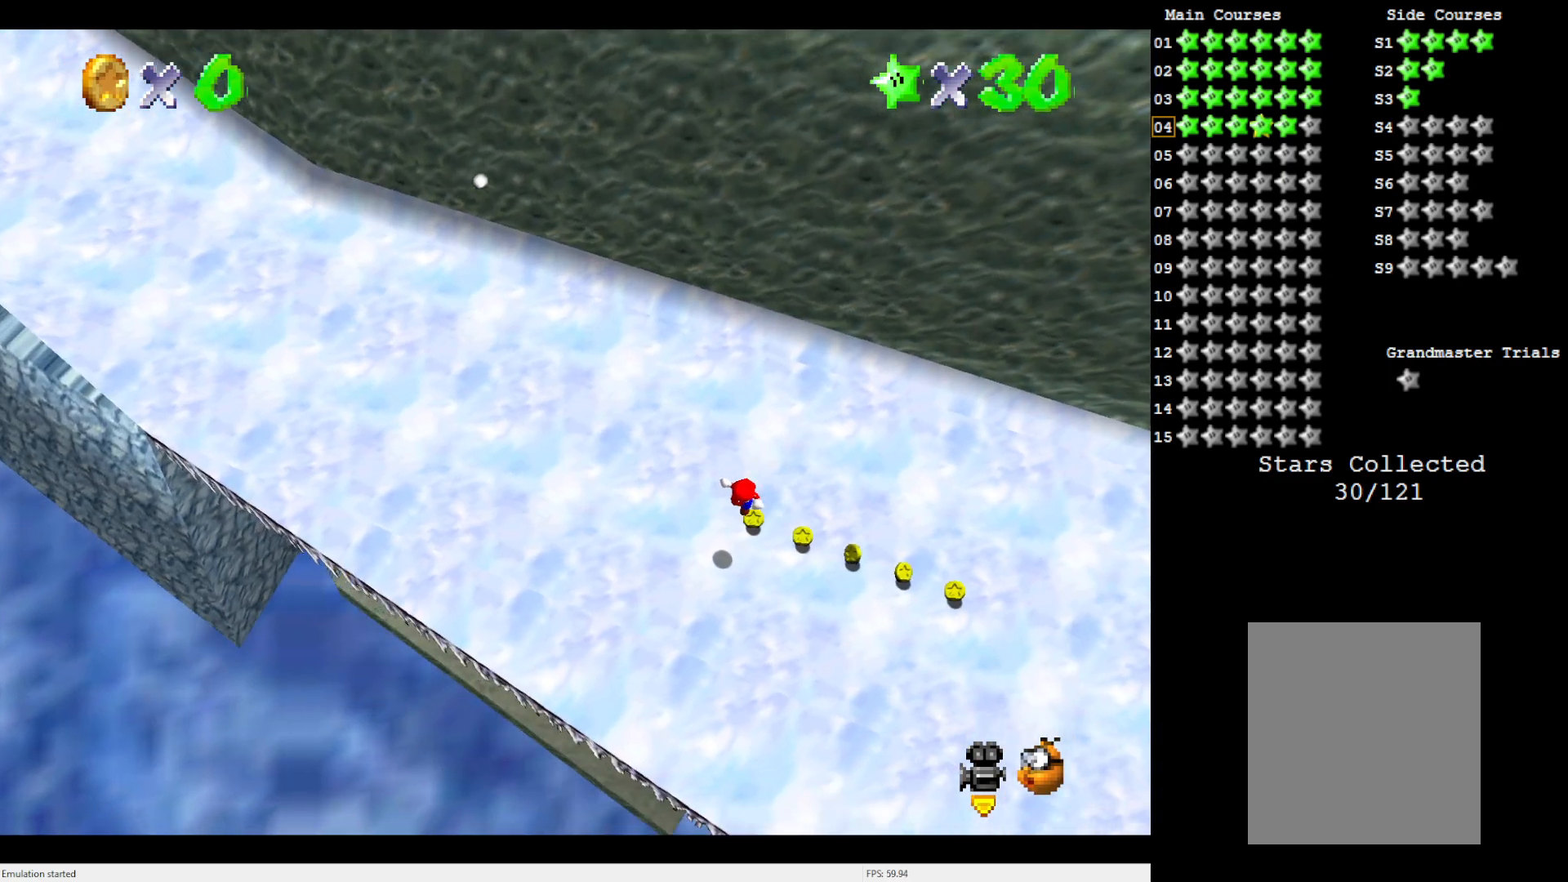
{"buttons": [], "left_stick": "left", "events": [[183, "left_stick", "left"]]}
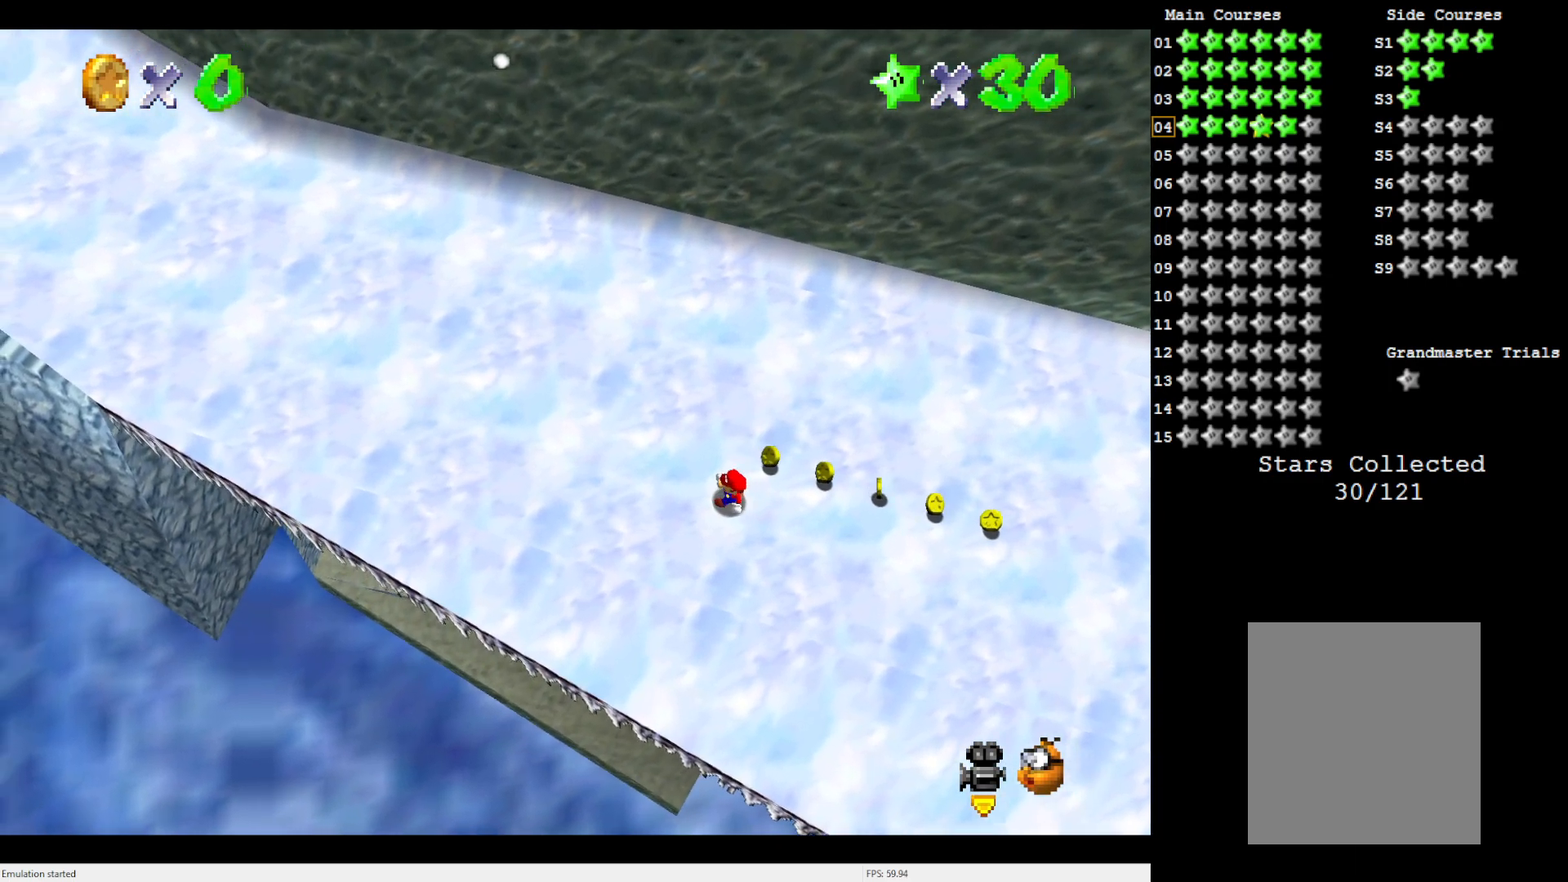
{"buttons": [], "left_stick": "left", "events": []}
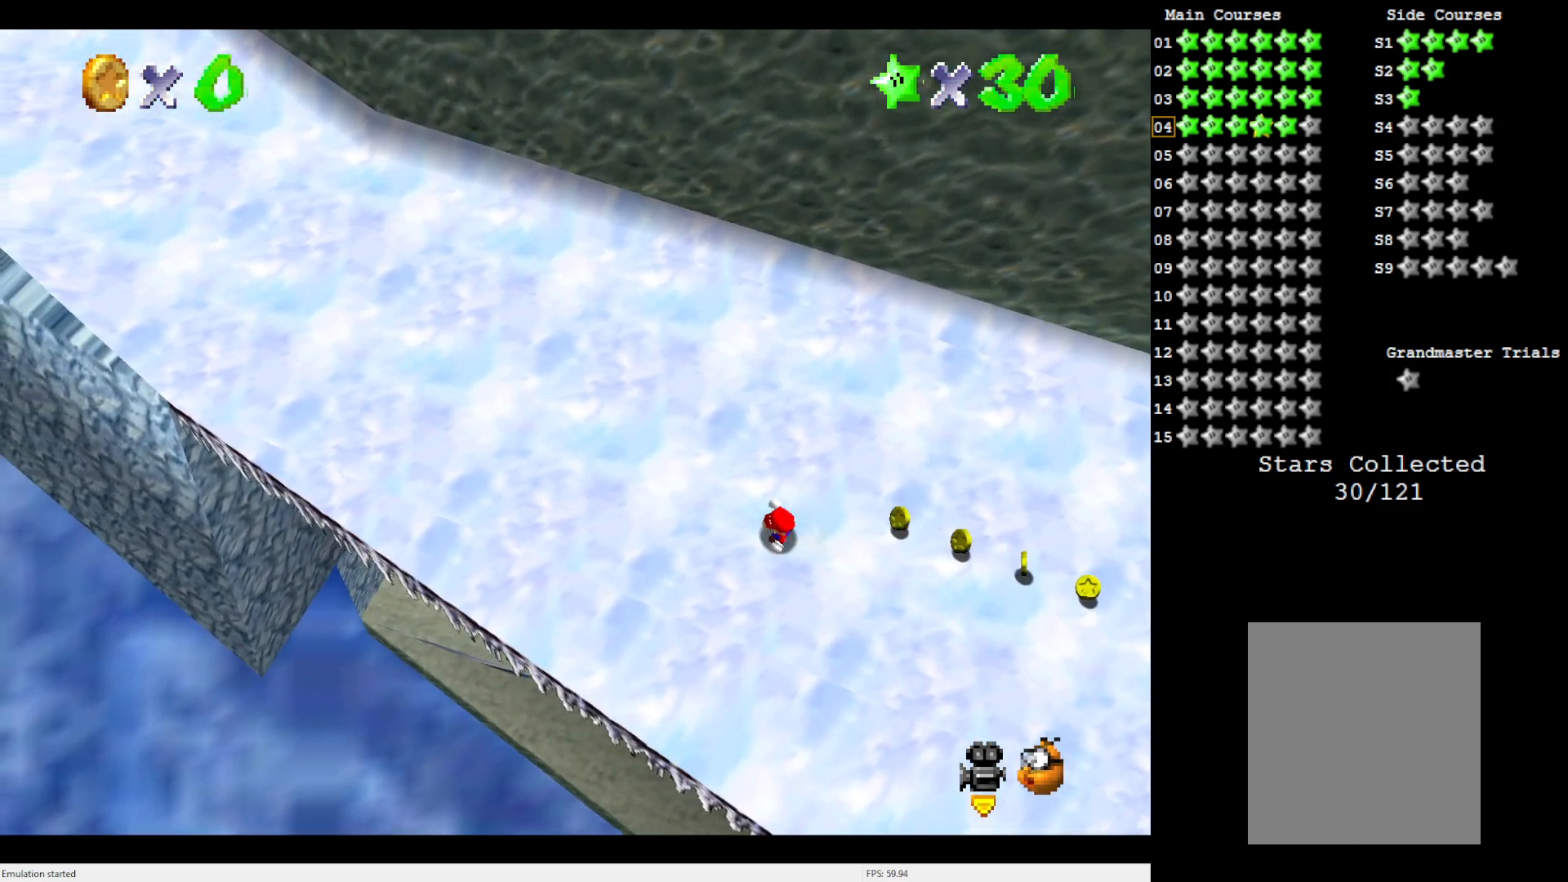
{"buttons": [], "left_stick": "center", "events": [[250, "left_stick", "center"]]}
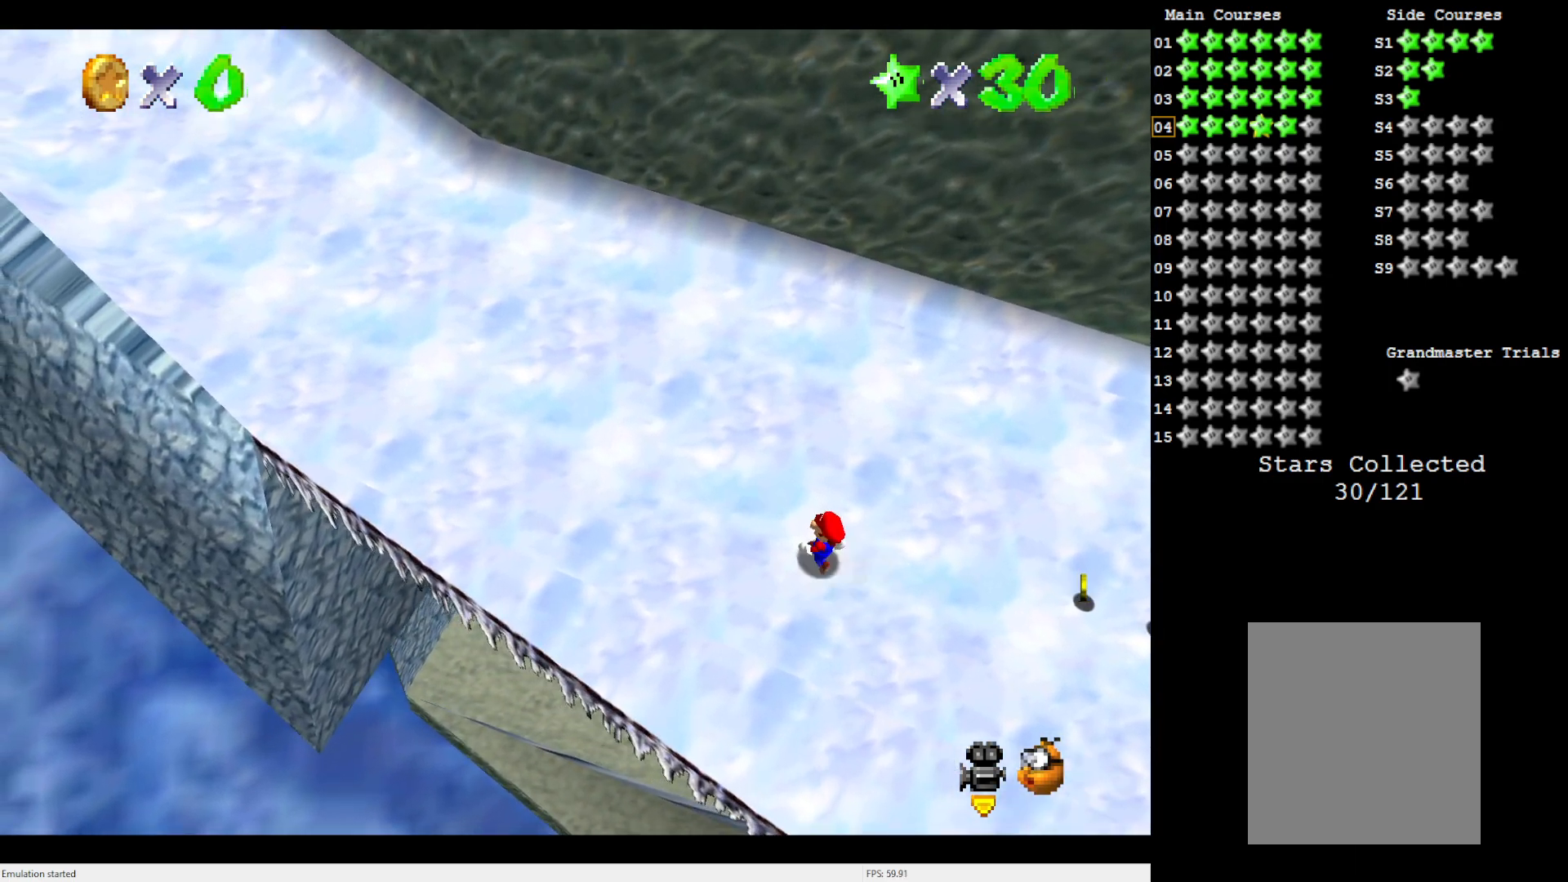
{"buttons": ["A"], "left_stick": "down", "events": [[333, "A", "down"], [400, "left_stick", "down"]]}
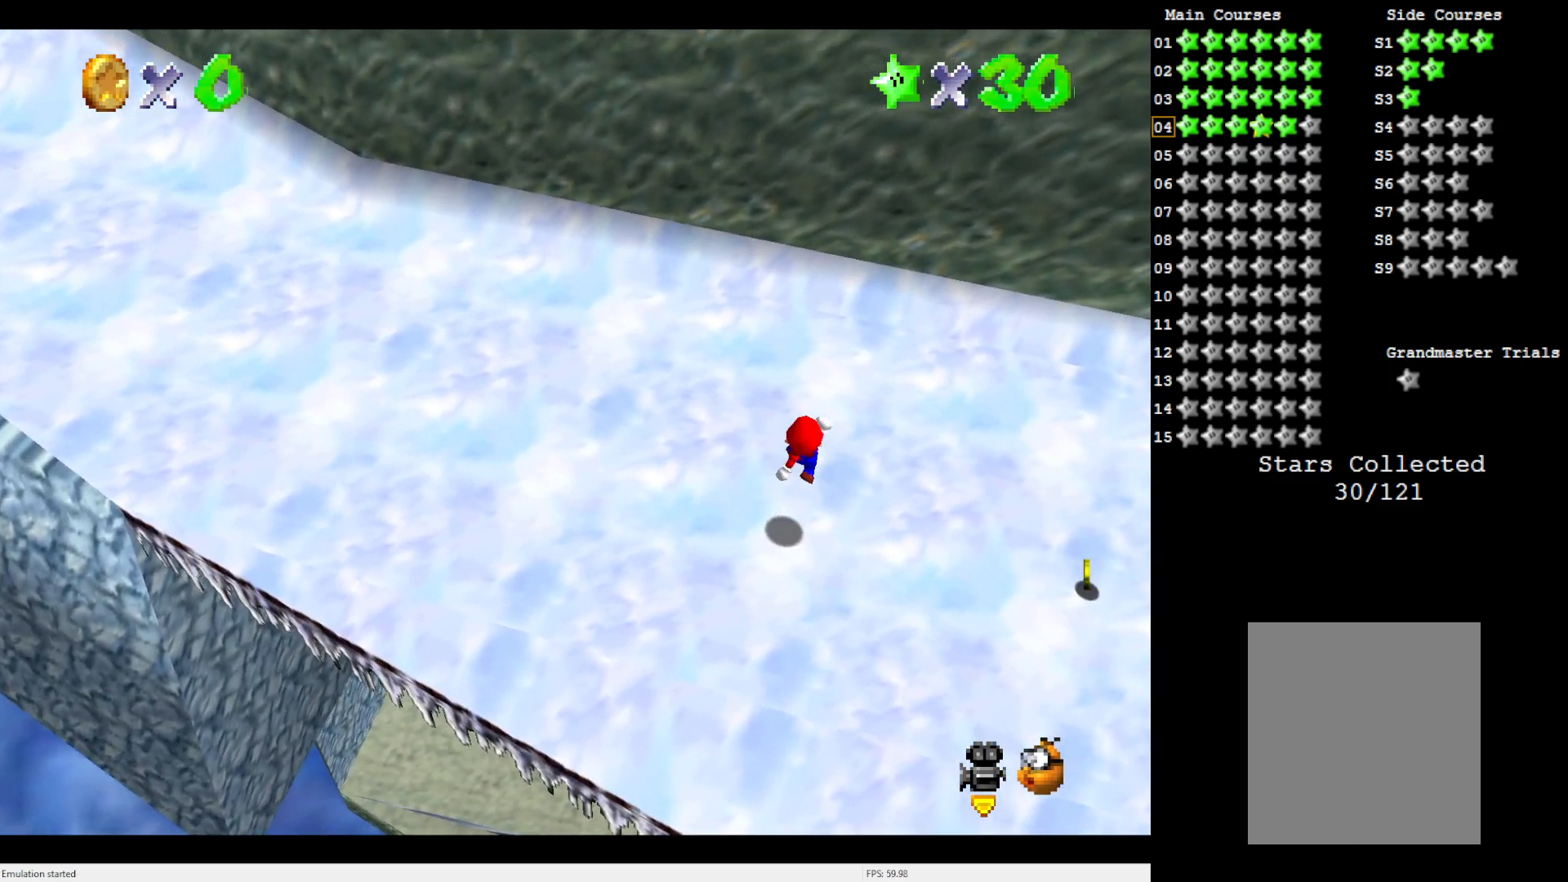
{"buttons": [], "left_stick": "down-left", "events": [[133, "B", "down"], [150, "left_stick", "down-left"], [250, "B", "up"], [300, "A", "up"]]}
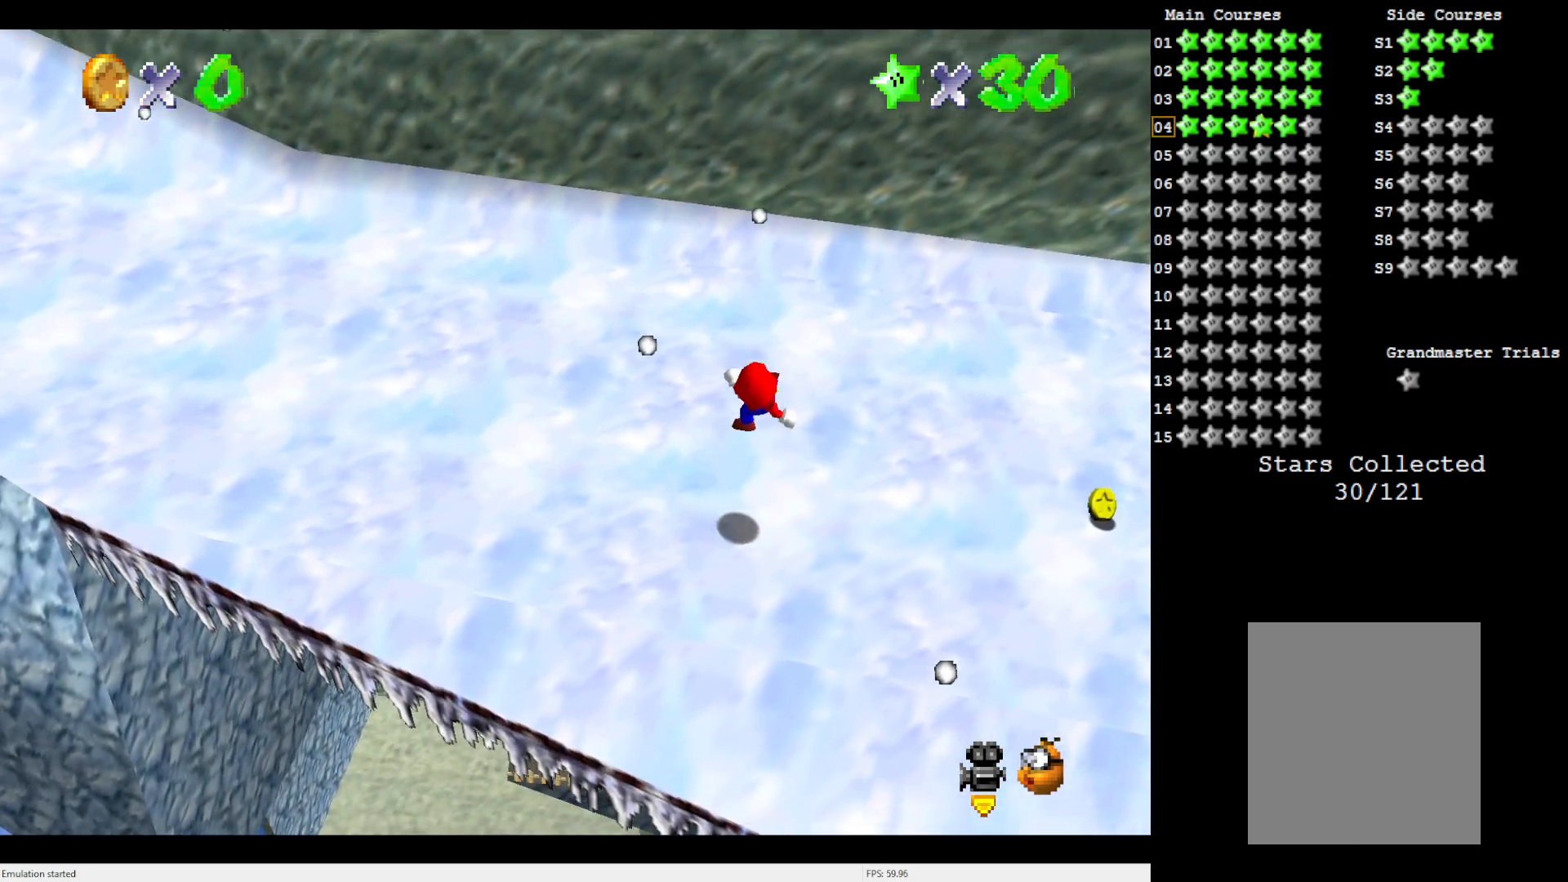
{"buttons": ["A", "B"], "left_stick": "up", "events": [[150, "left_stick", "down"], [283, "A", "down"], [283, "left_stick", "center"], [433, "left_stick", "up"], [483, "B", "down"]]}
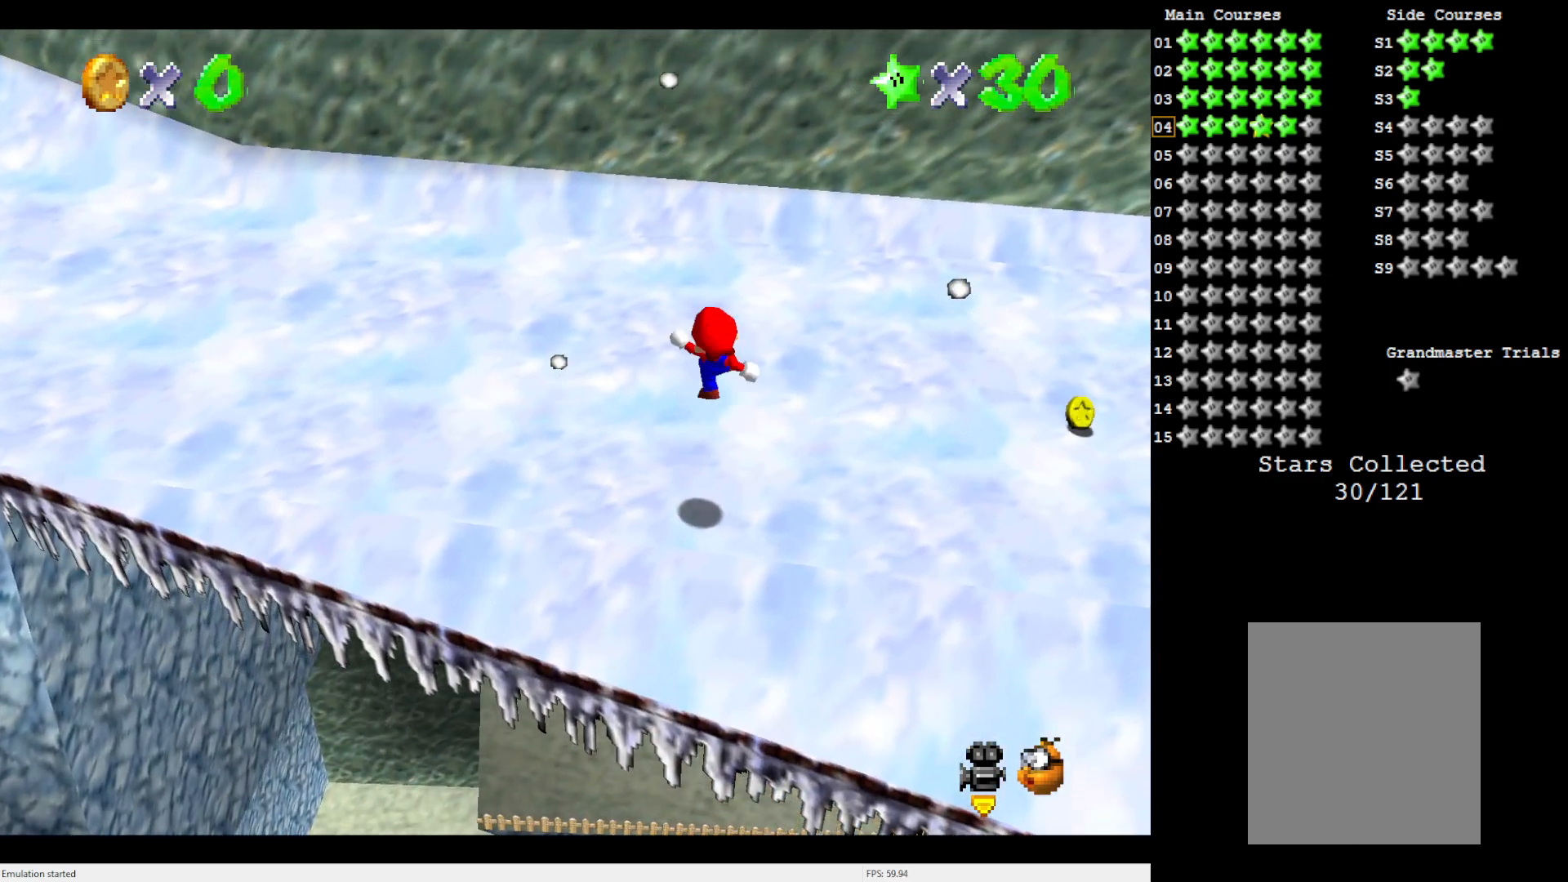
{"buttons": [], "left_stick": "down-left", "events": [[100, "A", "up"], [100, "B", "up"], [150, "left_stick", "left"], [250, "left_stick", "center"], [400, "left_stick", "down-left"]]}
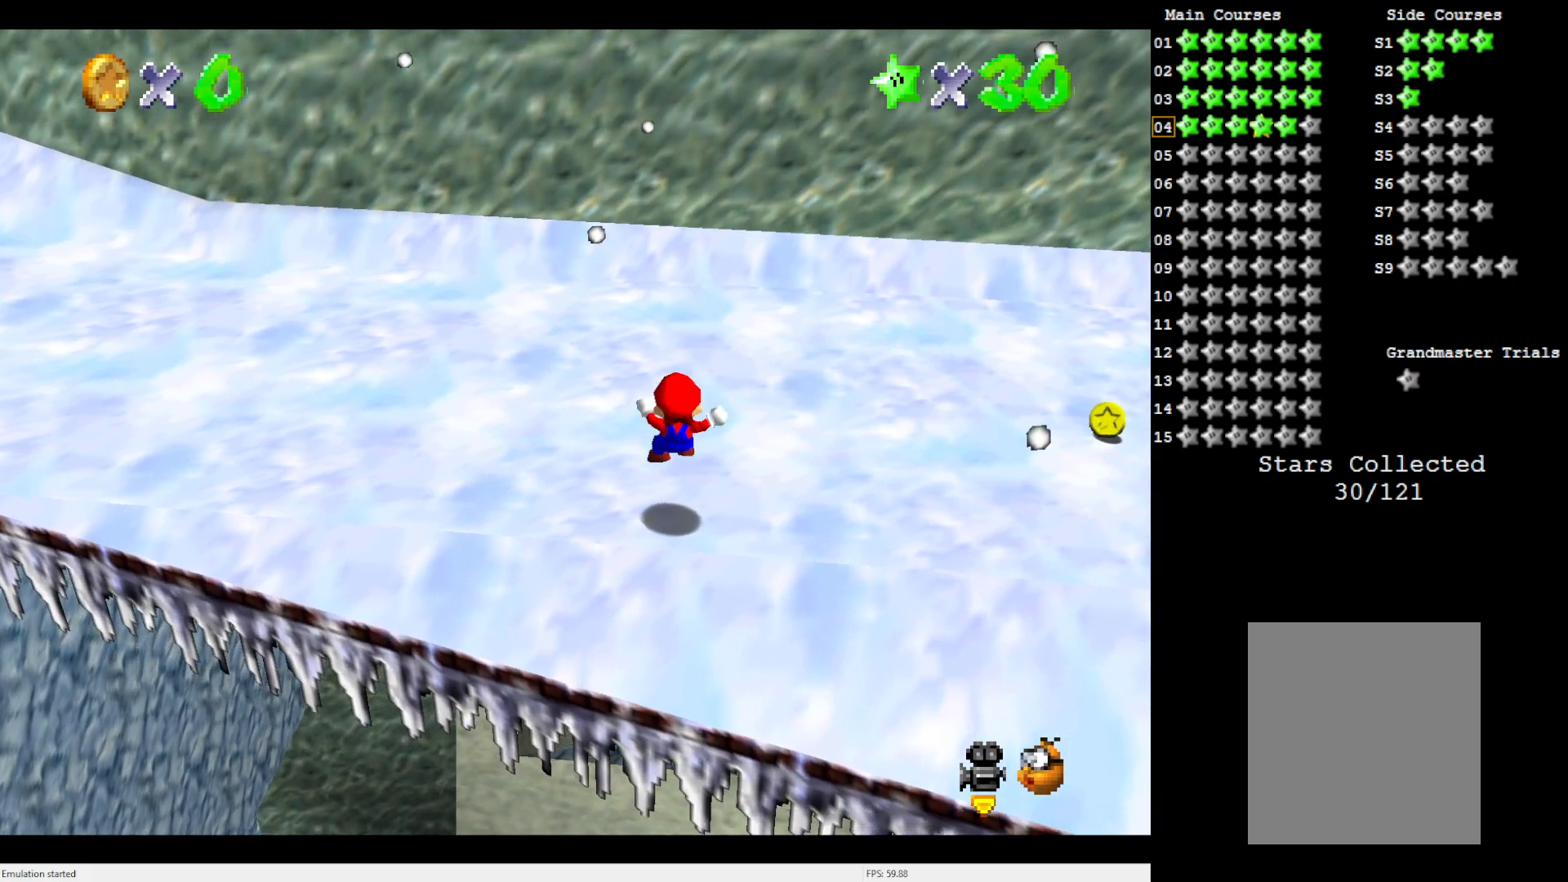
{"buttons": ["A"], "left_stick": "down", "events": [[17, "left_stick", "down"], [150, "A", "down"]]}
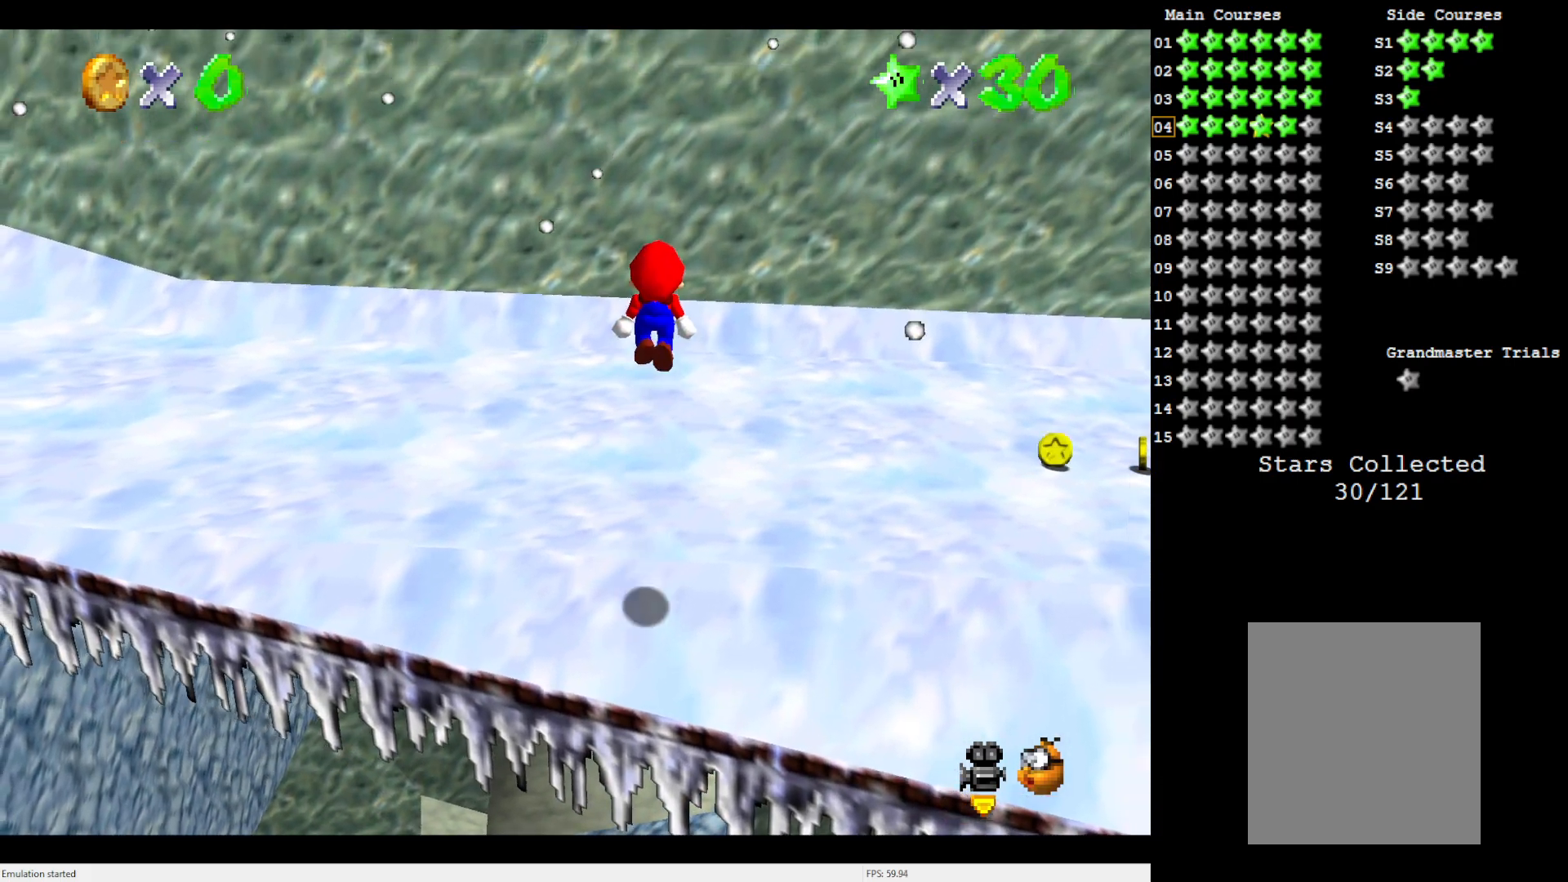
{"buttons": ["A"], "left_stick": "down", "events": []}
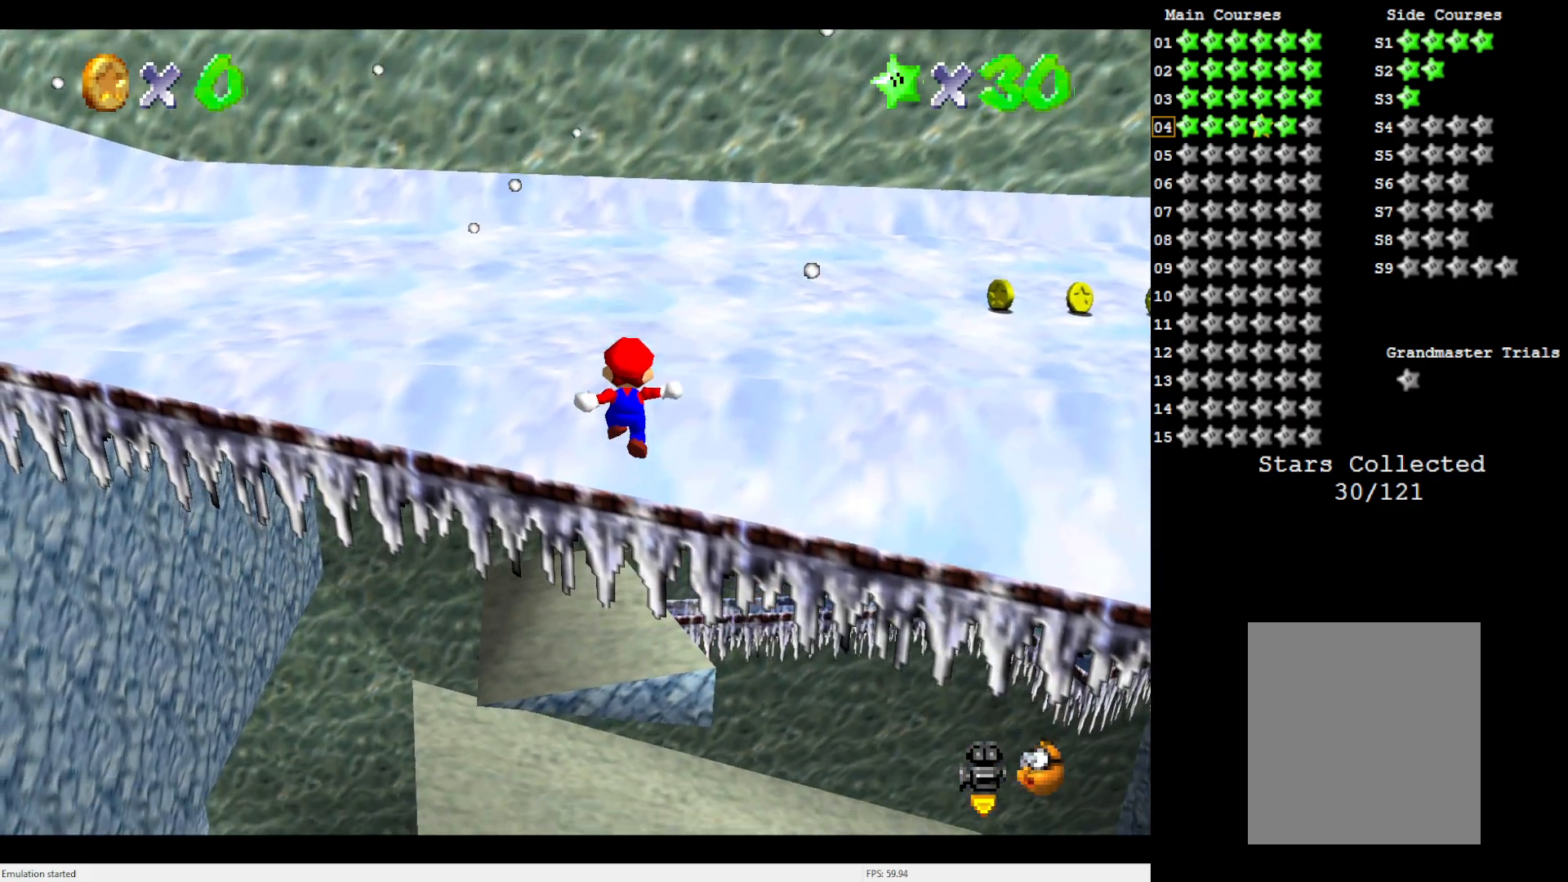
{"buttons": ["A"], "left_stick": "up", "events": [[33, "left_stick", "center"], [100, "left_stick", "up"]]}